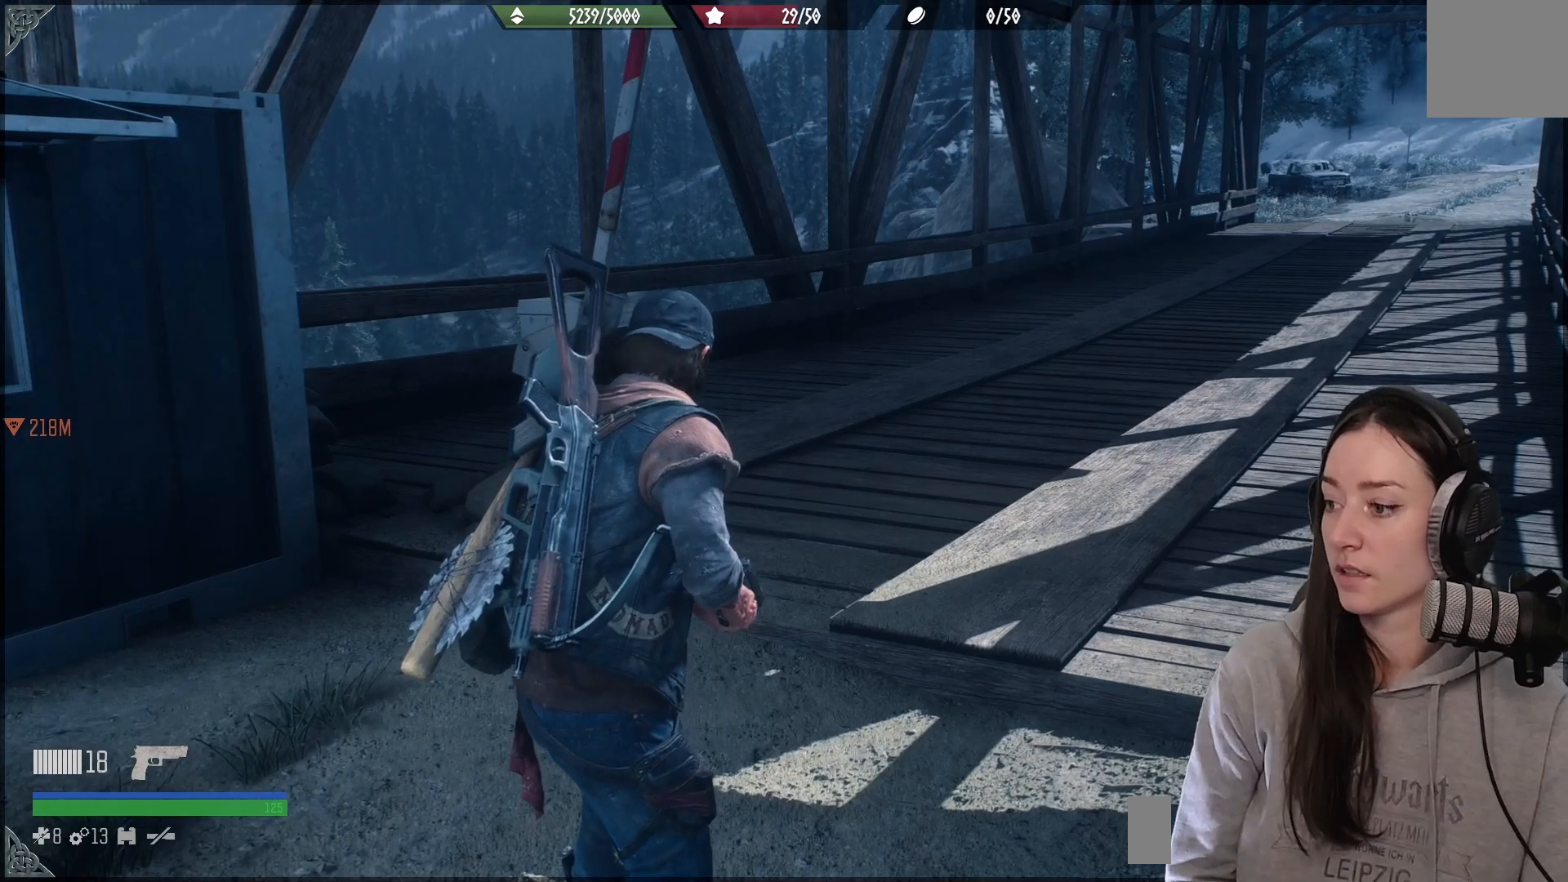
Gameplay with a controller (Xbox layout); each line is a JSON object with the inputs held at the frame after it. "events" lists button and stick changes between this image and that frame as [ms after this image, input, new state], when the widget could be followed in between.
{"buttons": [], "left_stick": "center", "right_stick": "center", "events": [[233, "right_stick", "down-right"], [283, "right_stick", "up-right"], [433, "right_stick", "center"]]}
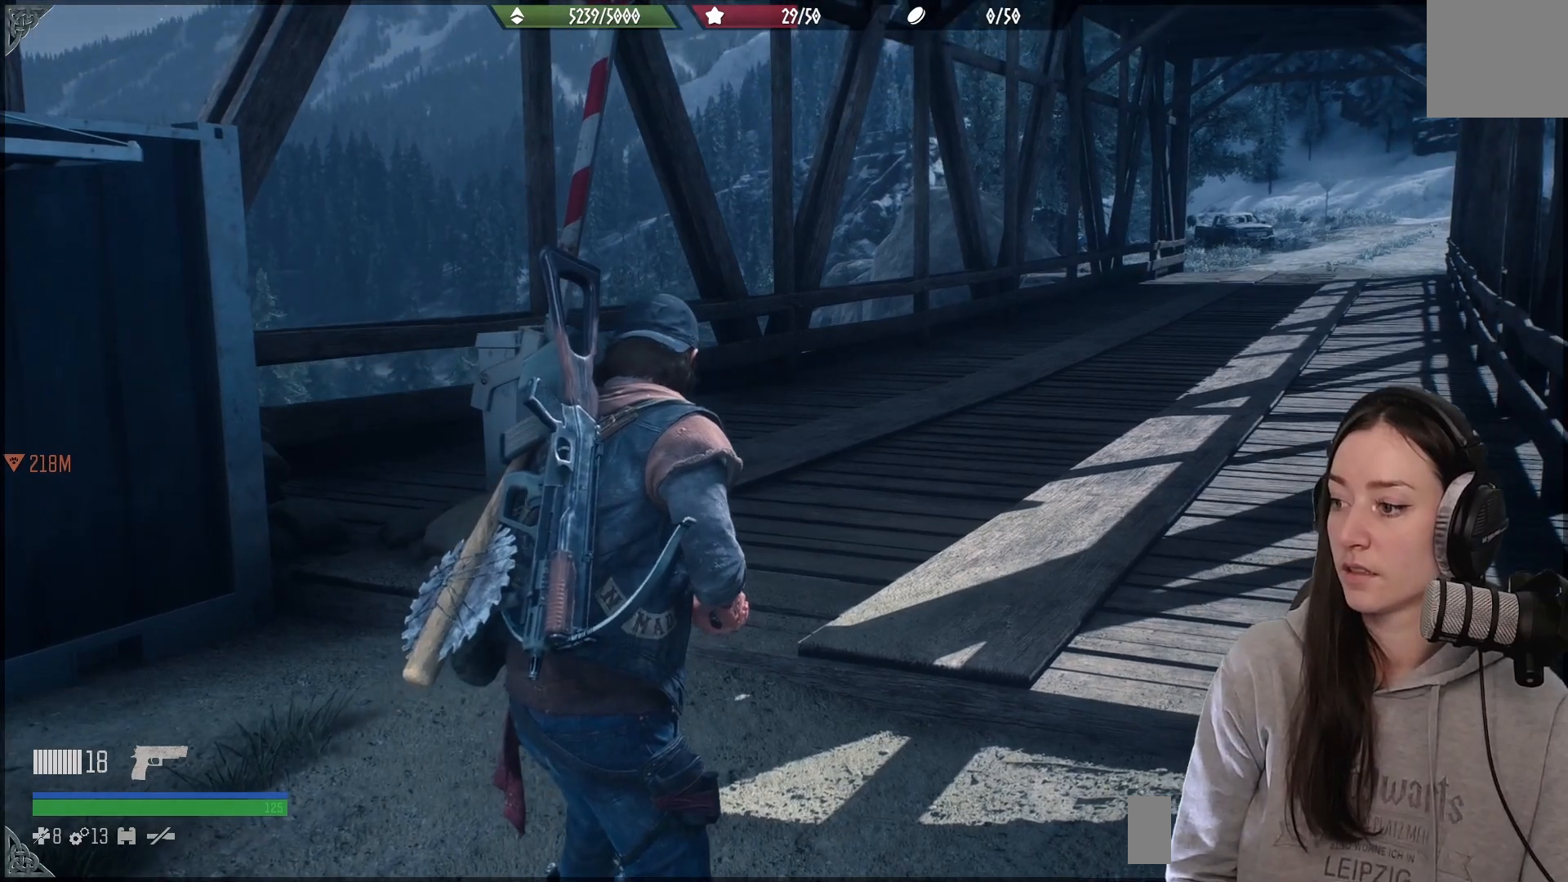
{"buttons": [], "left_stick": "center", "right_stick": "center", "events": []}
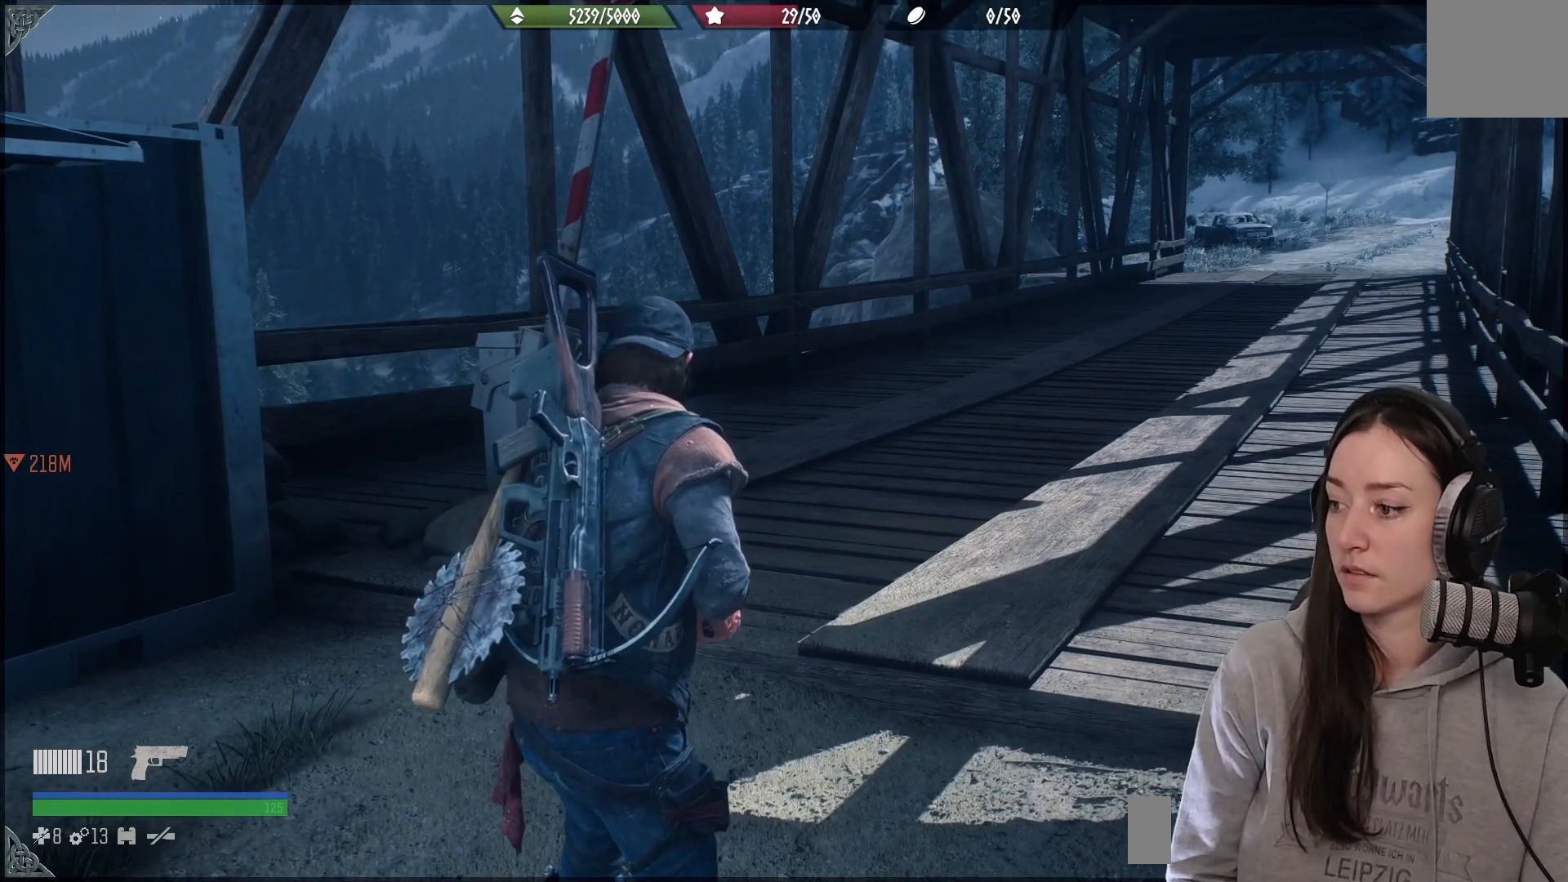
{"buttons": [], "left_stick": "center", "right_stick": "center", "events": []}
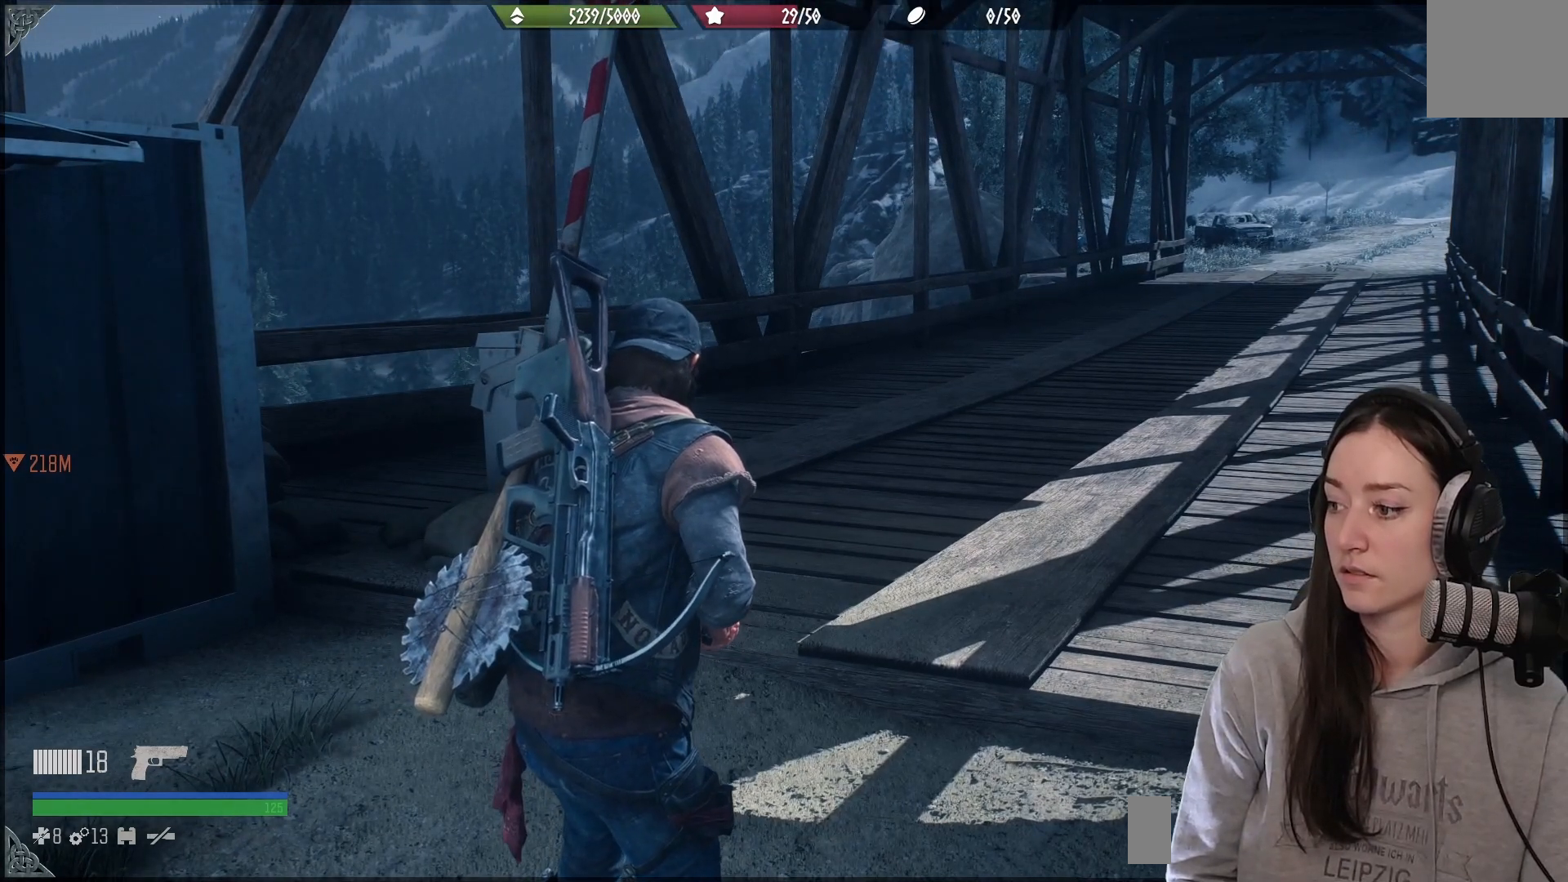
{"buttons": [], "left_stick": "center", "right_stick": "left", "events": [[350, "right_stick", "down-left"], [417, "right_stick", "left"]]}
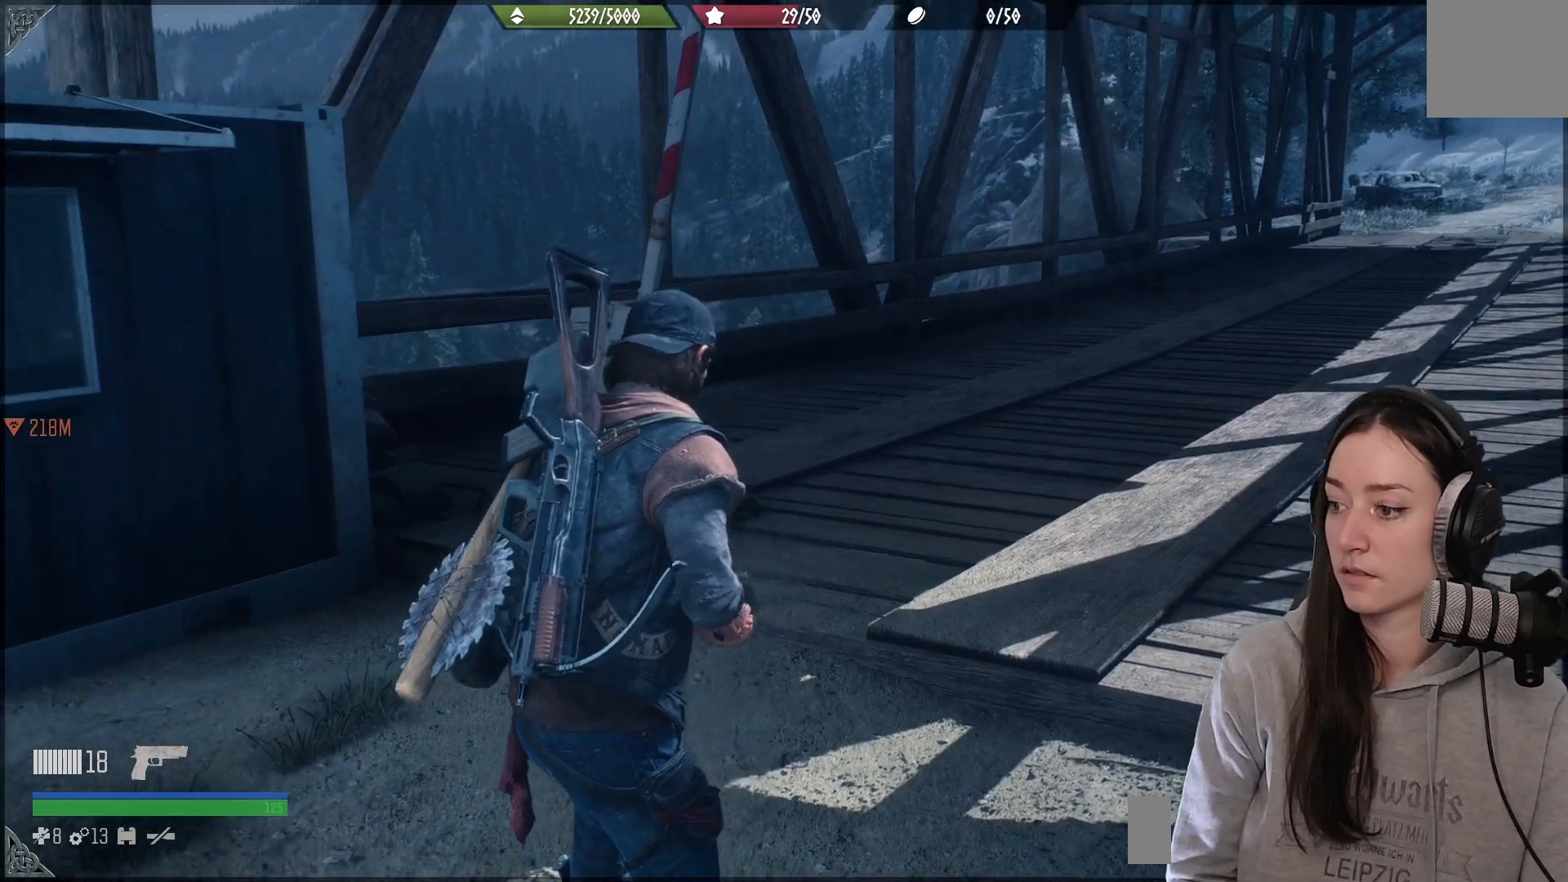
{"buttons": [], "left_stick": "center", "right_stick": "left", "events": []}
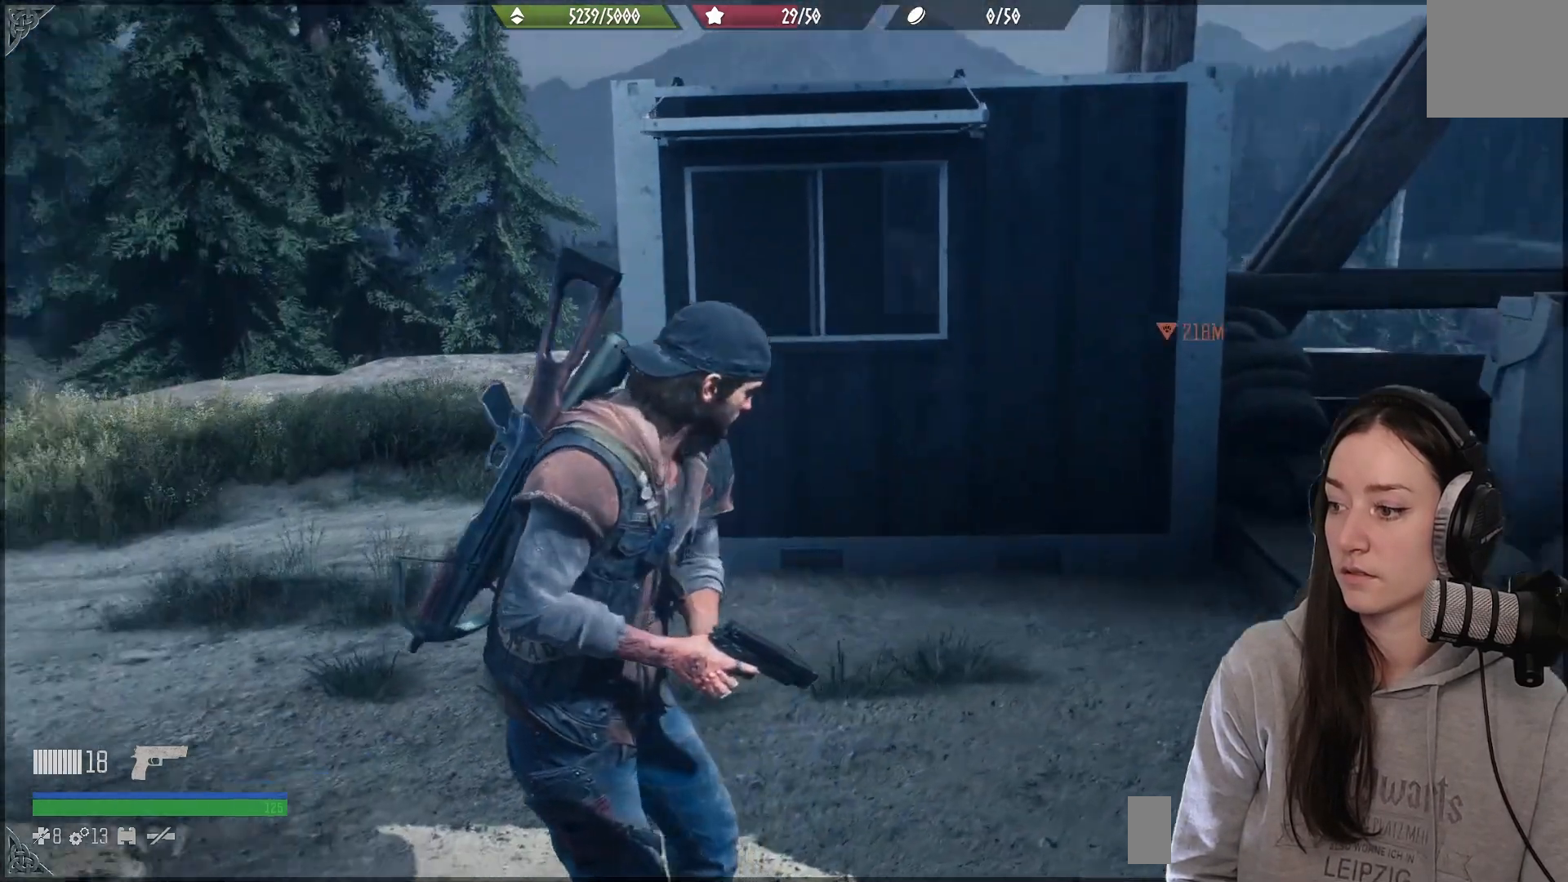
{"buttons": [], "left_stick": "center", "right_stick": "center", "events": [[50, "right_stick", "center"]]}
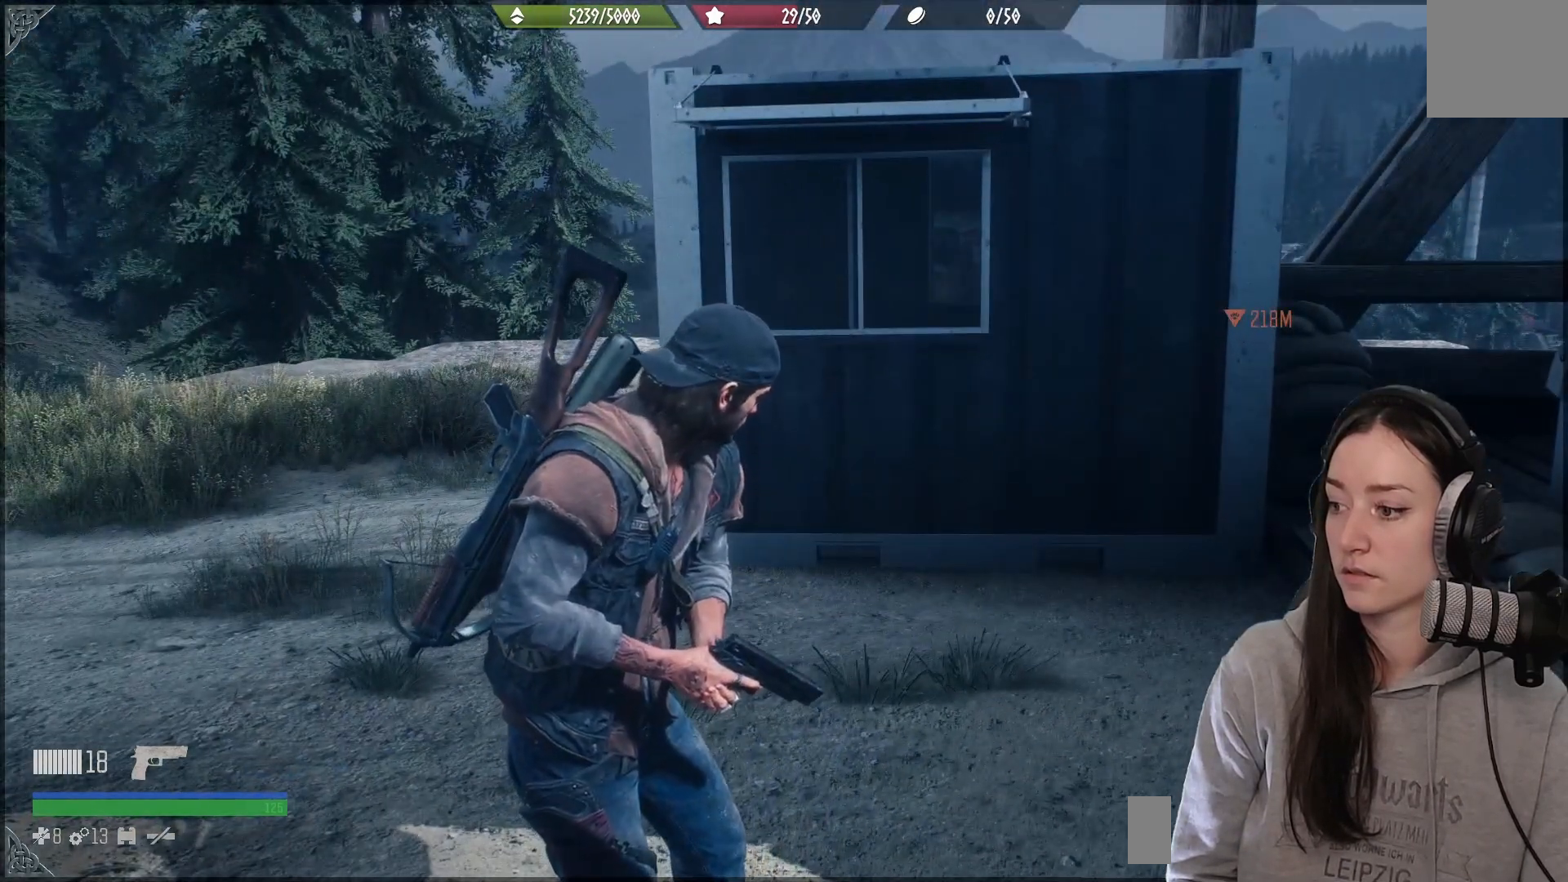
{"buttons": [], "left_stick": "center", "right_stick": "center", "events": [[183, "right_stick", "right"], [500, "right_stick", "center"]]}
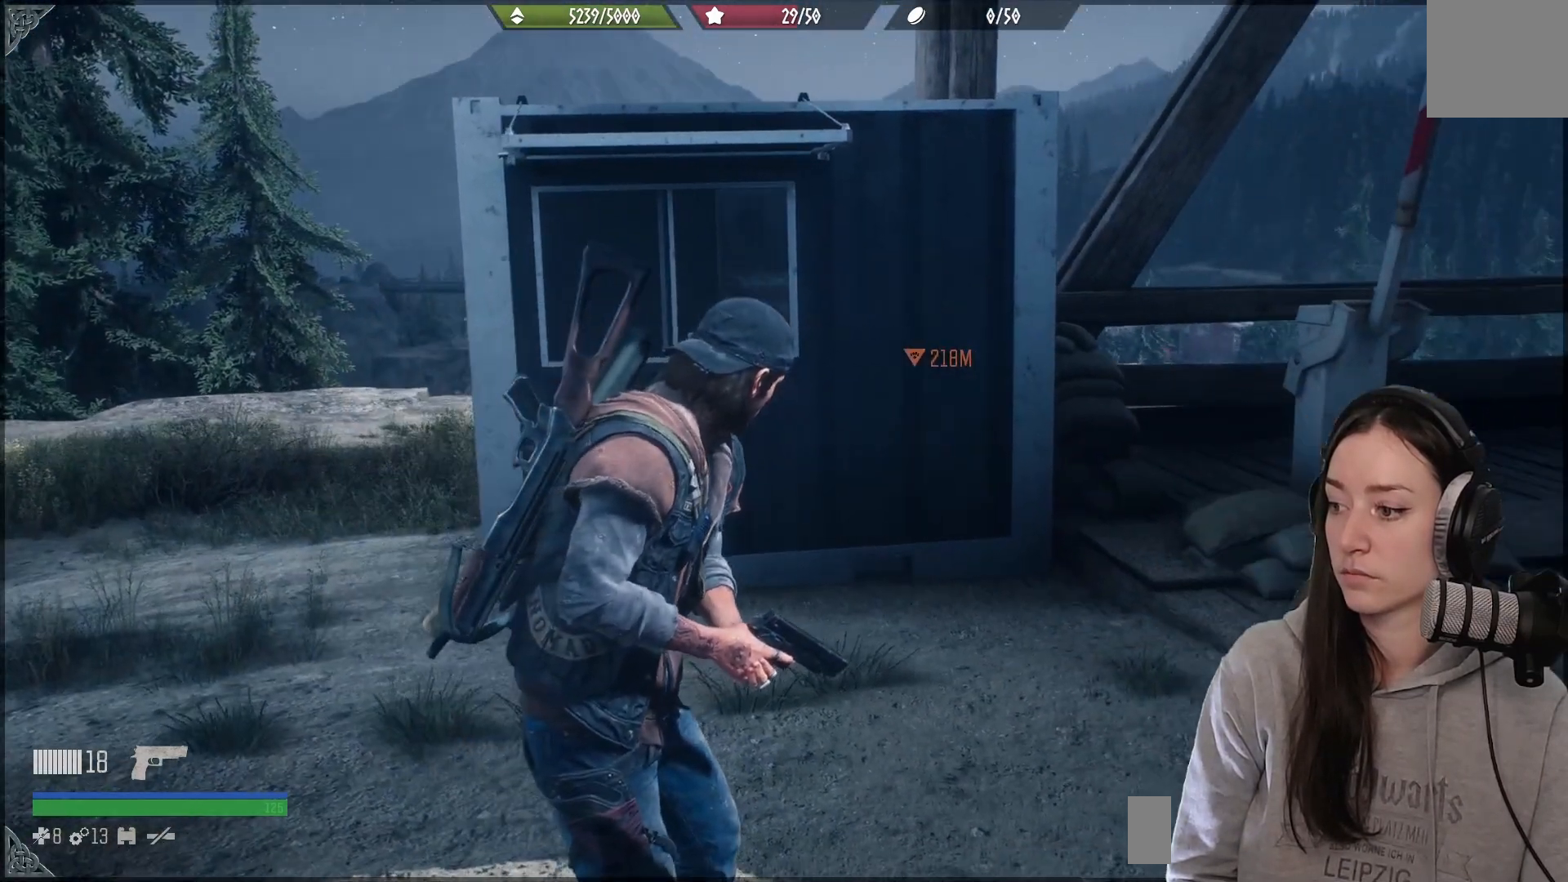
{"buttons": [], "left_stick": "up-left", "right_stick": "center", "events": [[333, "left_stick", "up-left"]]}
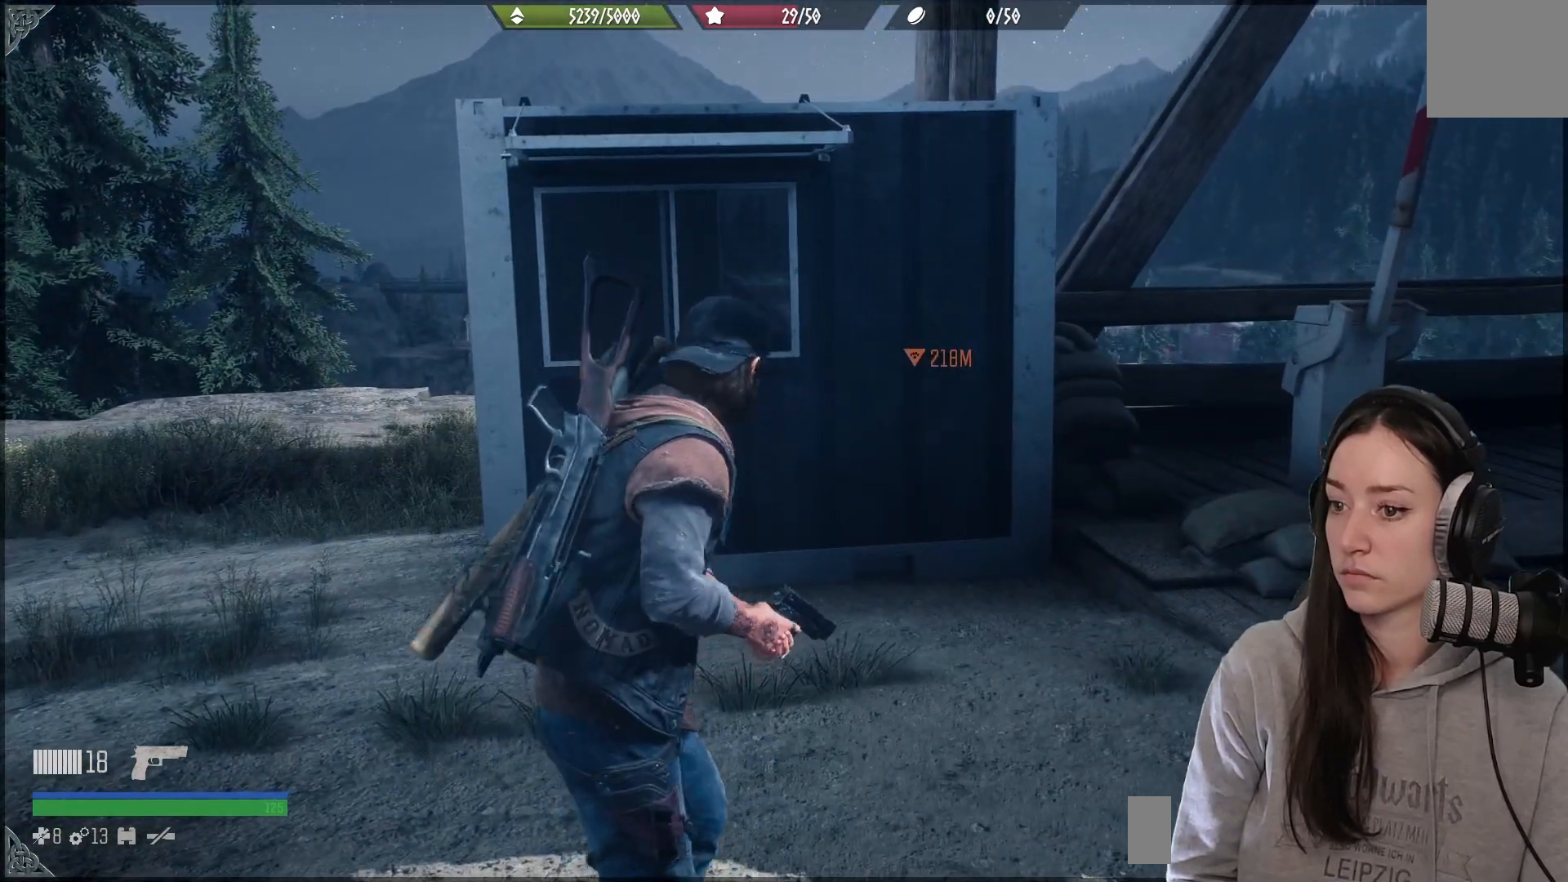
{"buttons": [], "left_stick": "up-left", "right_stick": "center", "events": []}
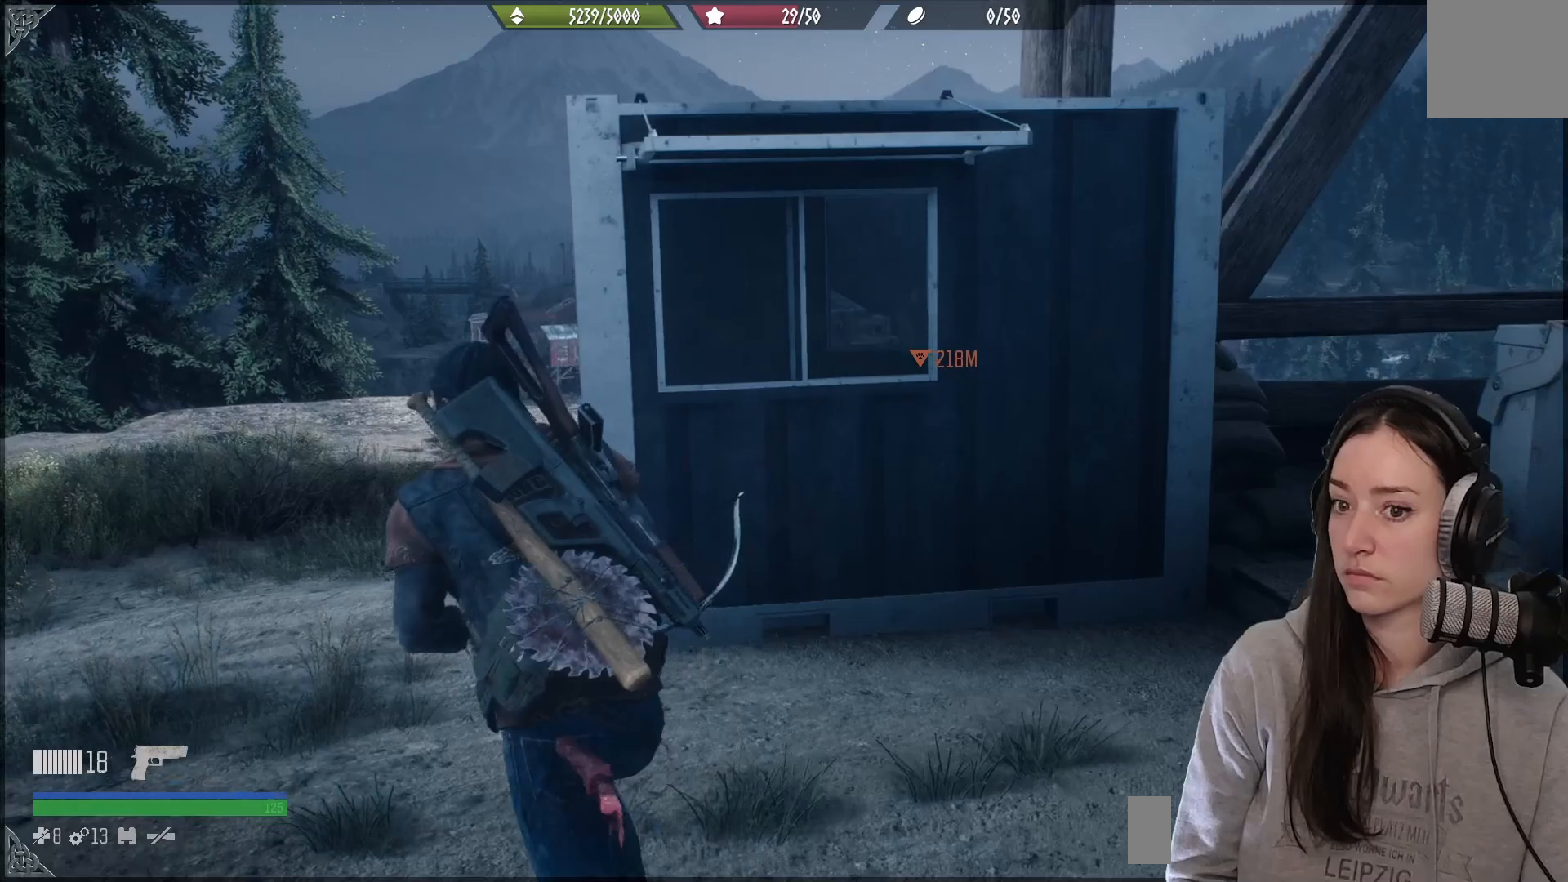
{"buttons": [], "left_stick": "up-left", "right_stick": "center", "events": []}
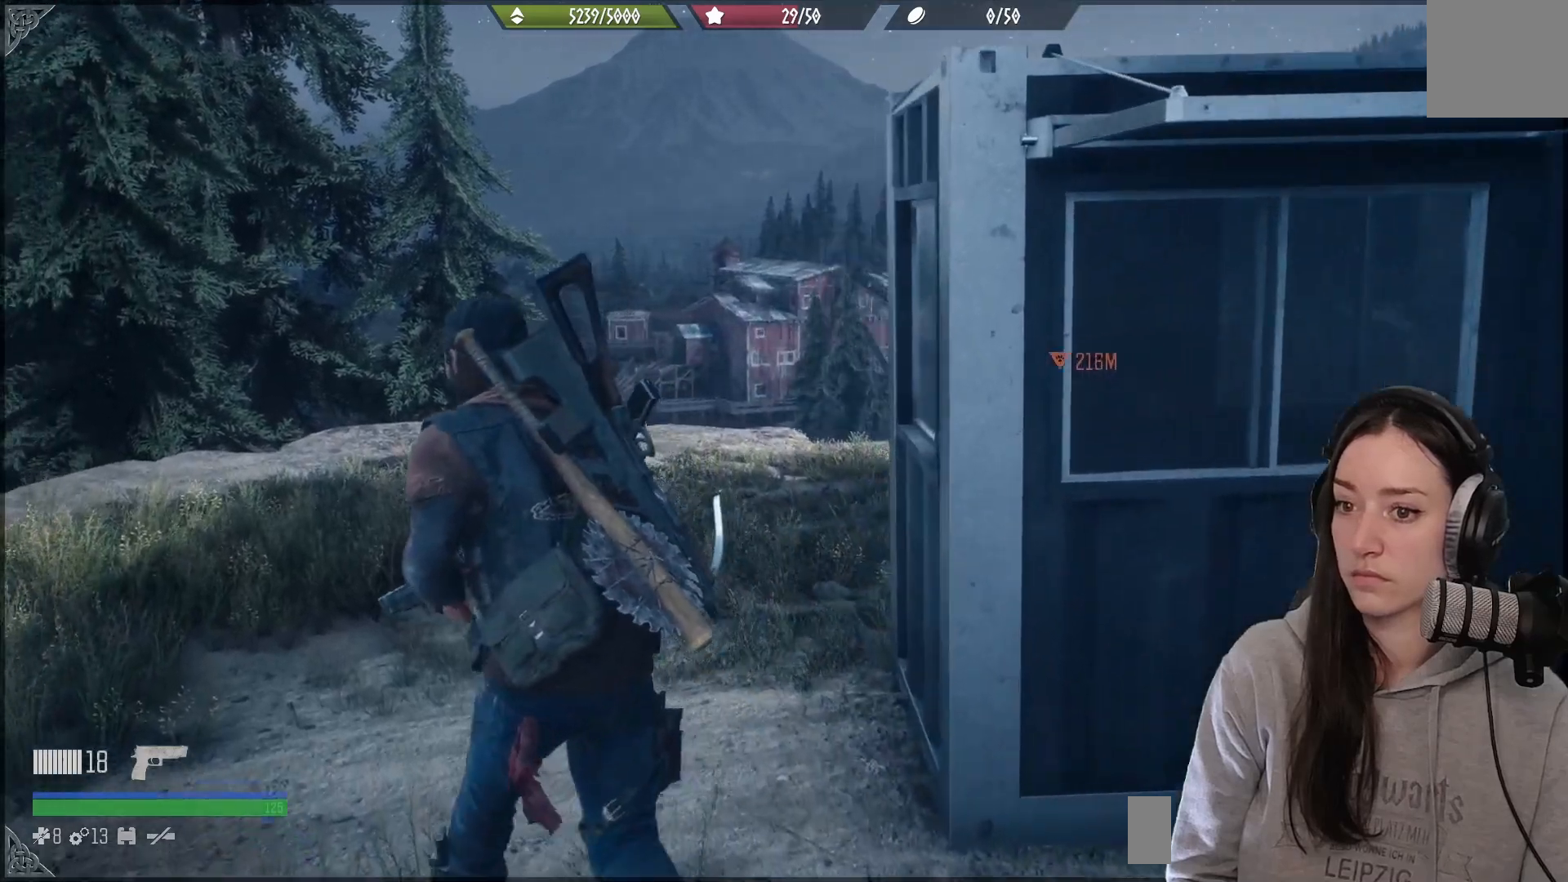
{"buttons": [], "left_stick": "up", "right_stick": "center", "events": [[17, "left_stick", "up"], [17, "right_stick", "right"], [283, "right_stick", "down-right"], [383, "right_stick", "center"]]}
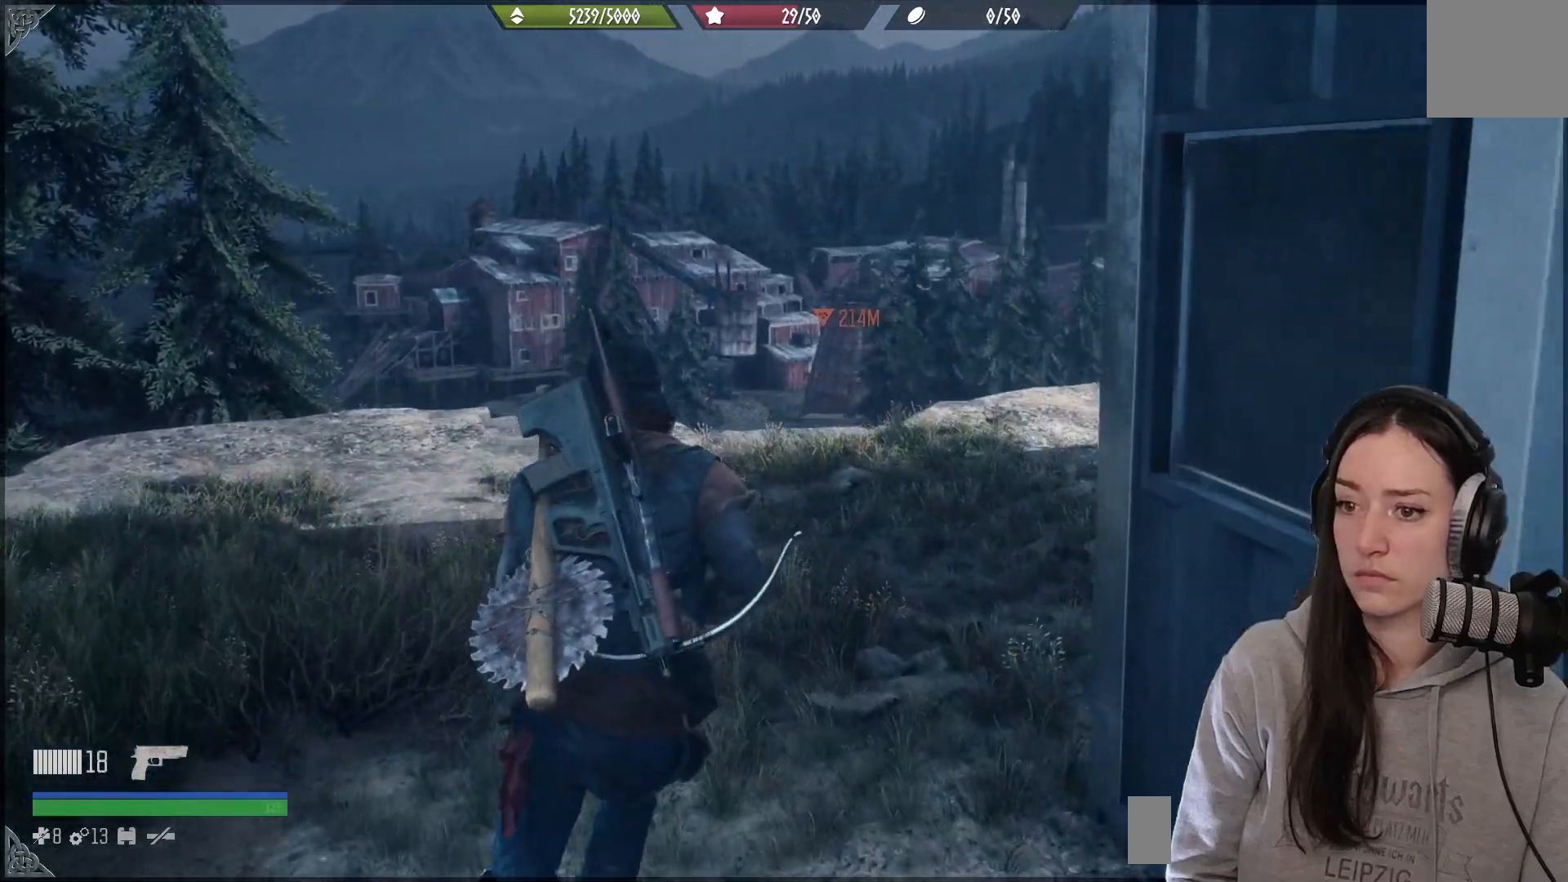
{"buttons": [], "left_stick": "up", "right_stick": "center", "events": []}
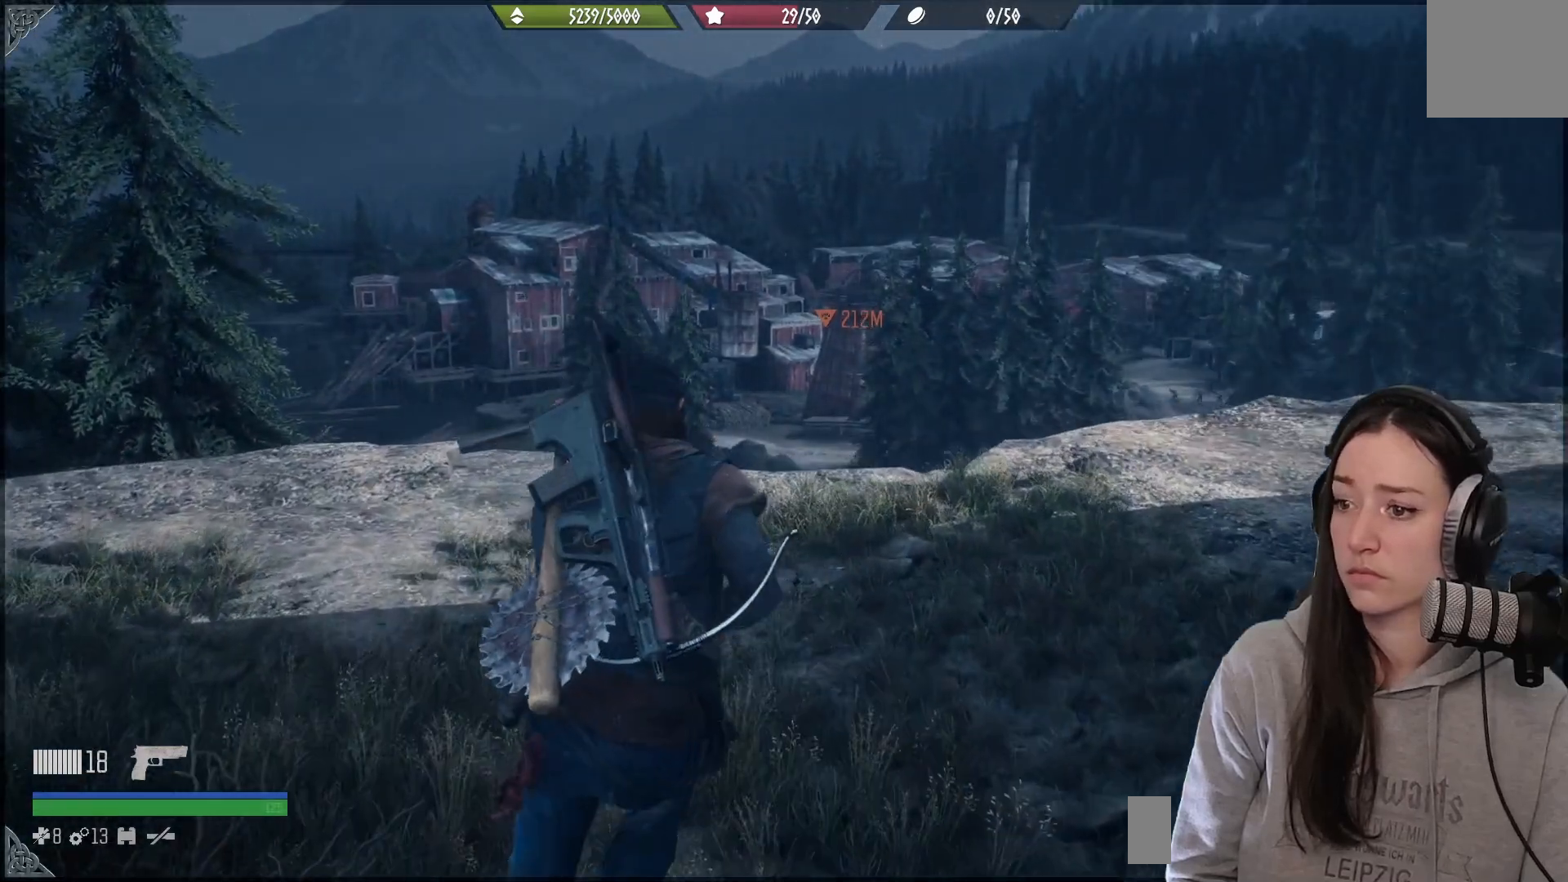
{"buttons": [], "left_stick": "up", "right_stick": "center", "events": [[83, "right_stick", "down-right"], [433, "right_stick", "center"]]}
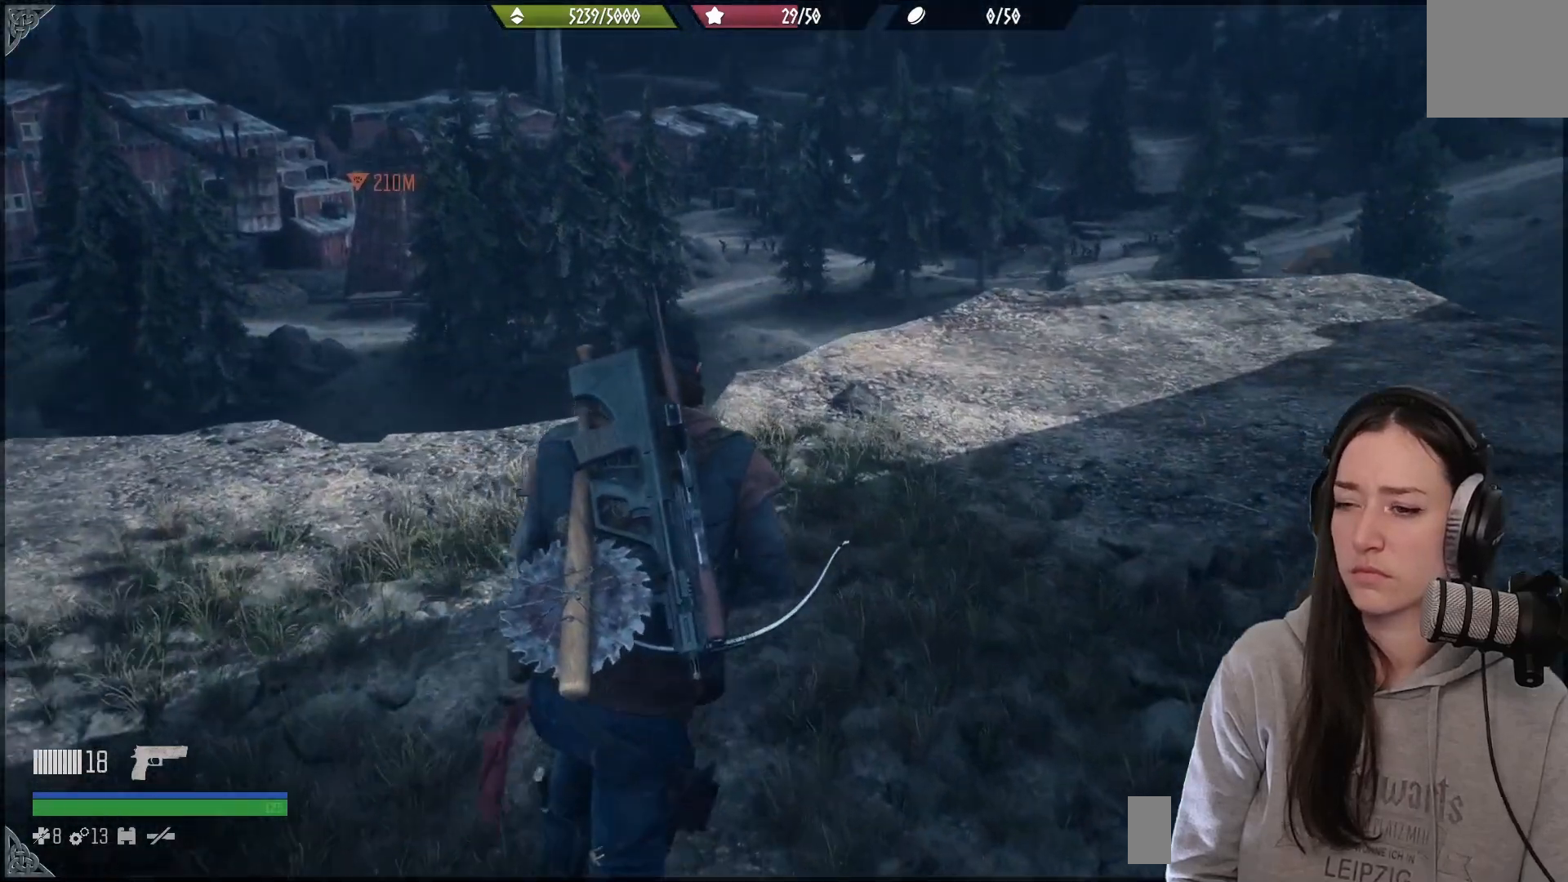
{"buttons": [], "left_stick": "up", "right_stick": "center", "events": []}
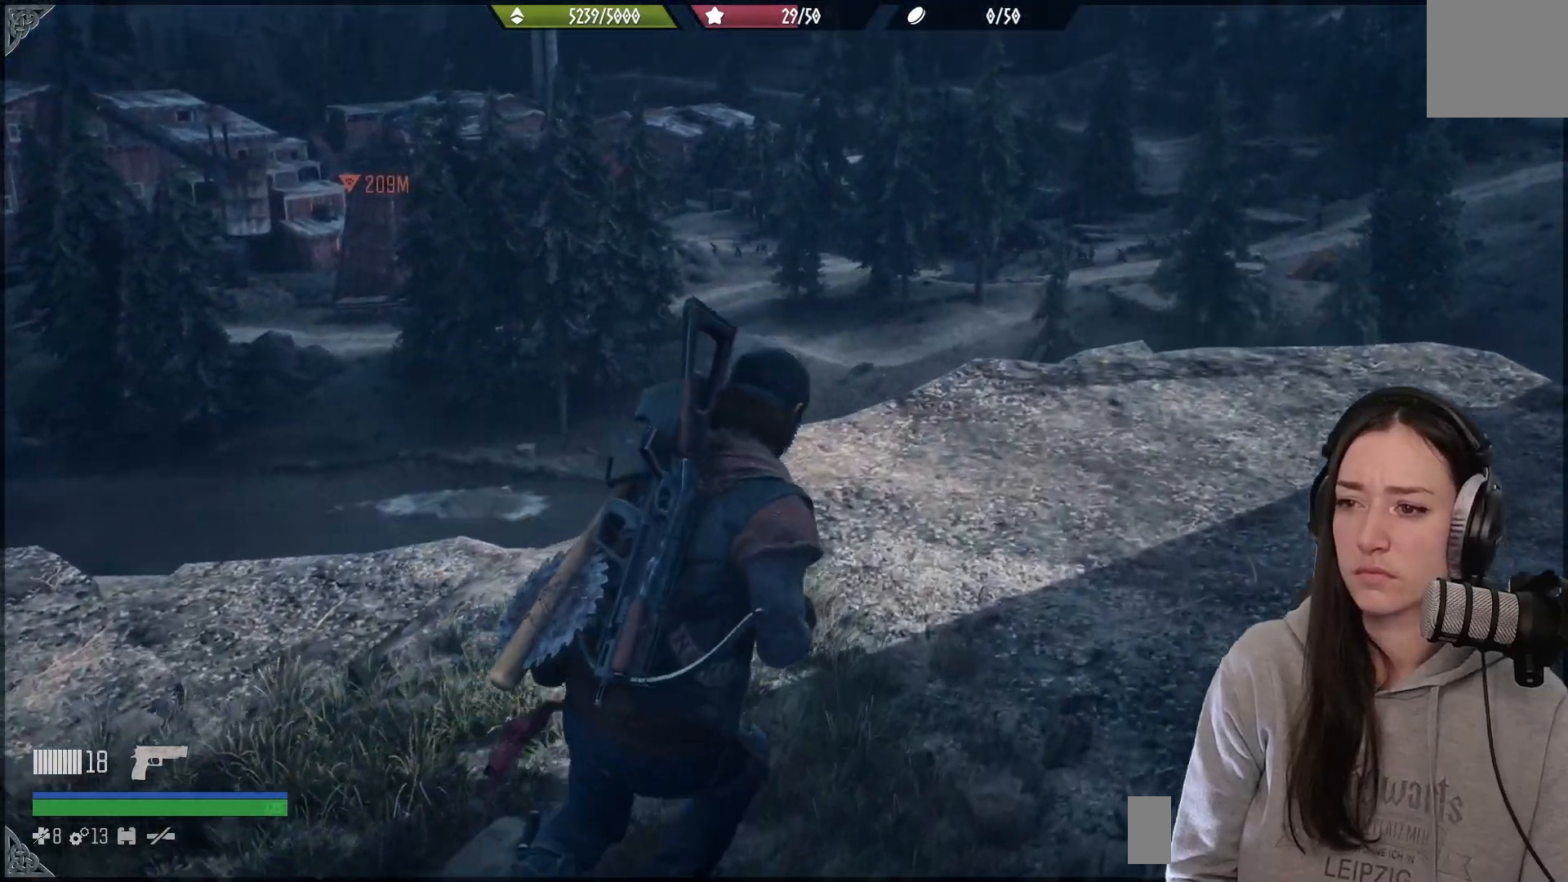
{"buttons": [], "left_stick": "center", "right_stick": "center", "events": [[383, "left_stick", "center"]]}
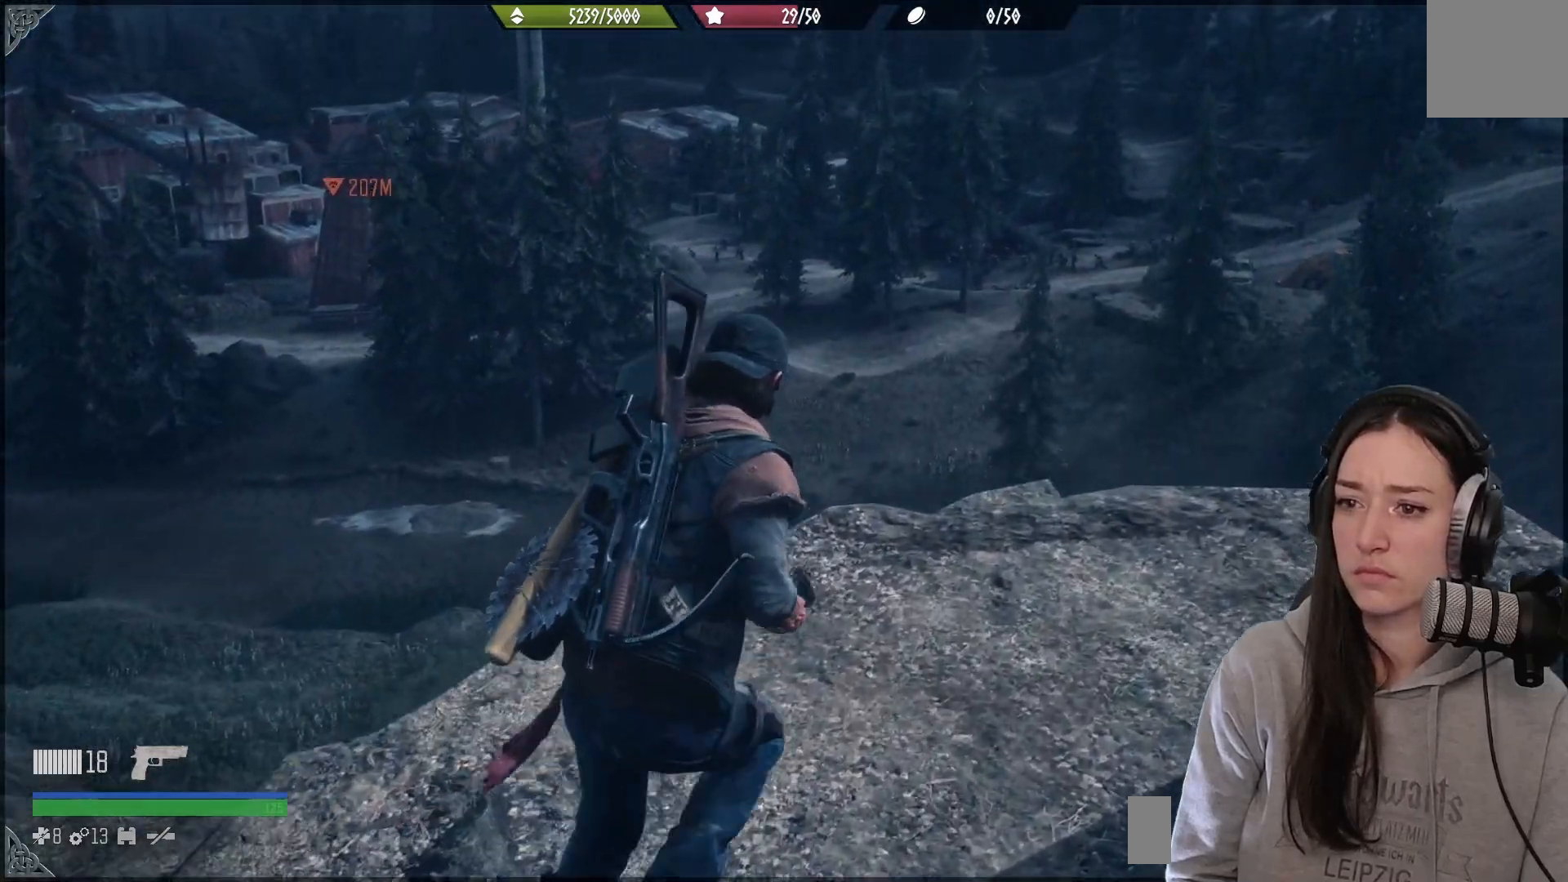
{"buttons": [], "left_stick": "center", "right_stick": "center", "events": []}
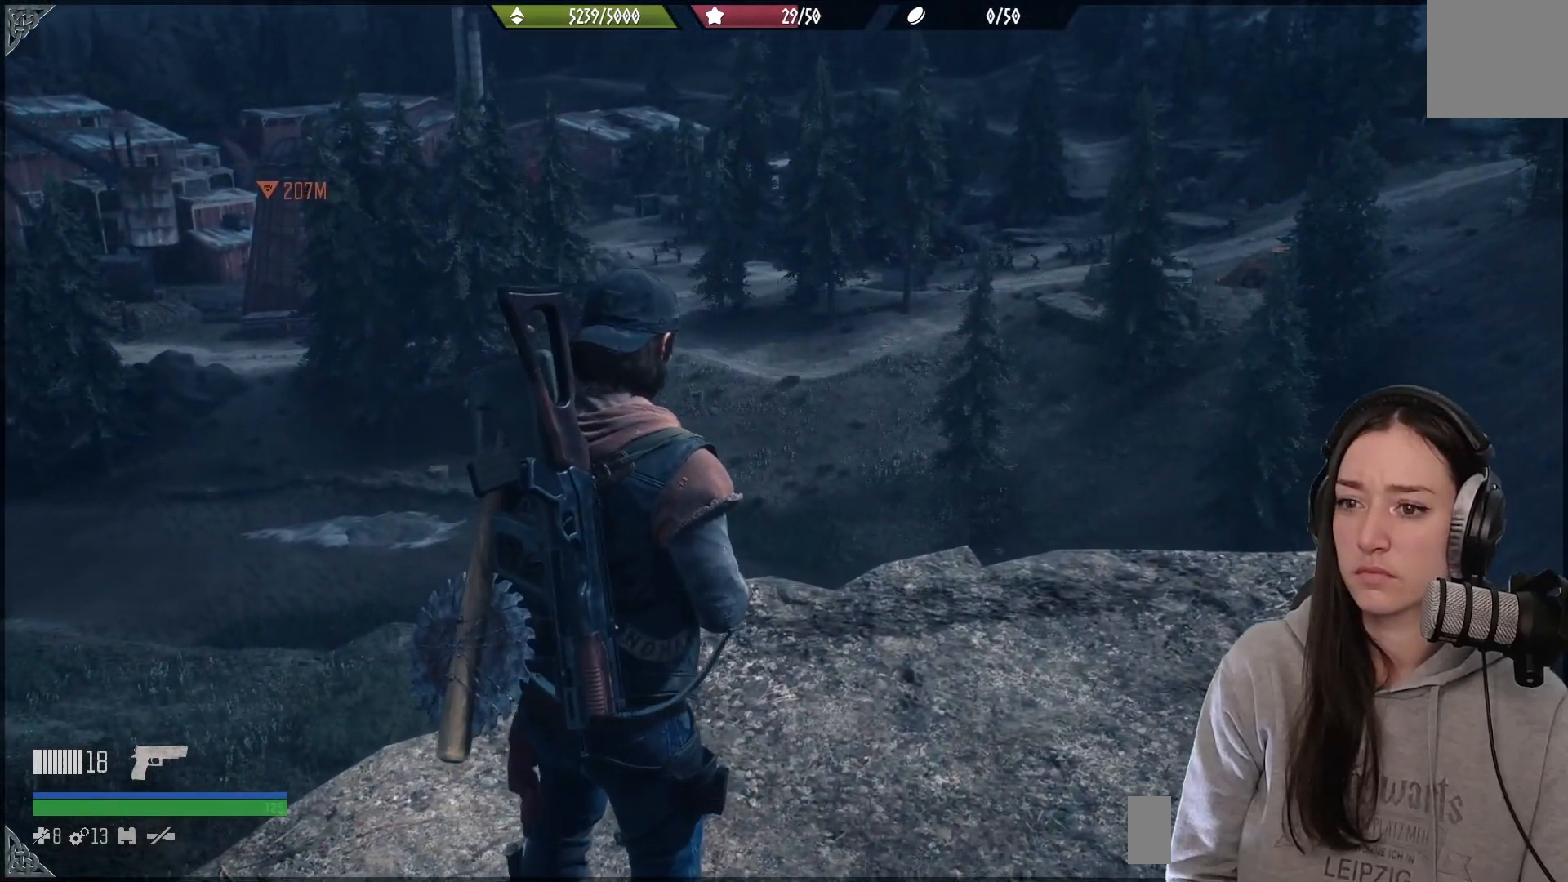
{"buttons": [], "left_stick": "center", "right_stick": "center", "events": []}
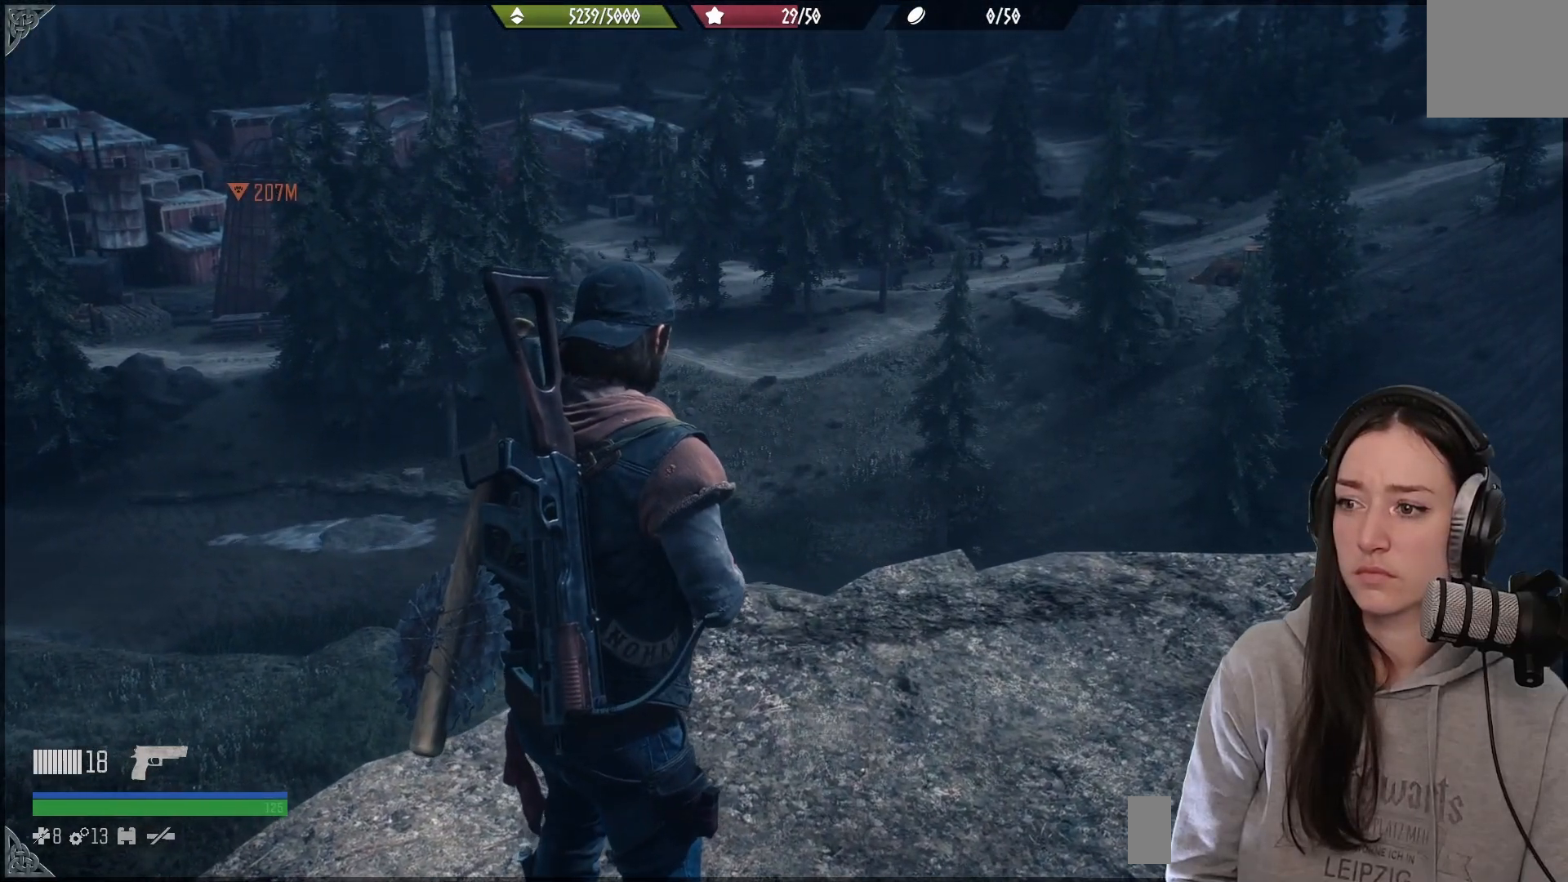
{"buttons": [], "left_stick": "center", "right_stick": "up-left", "events": [[267, "right_stick", "left"], [450, "right_stick", "up-left"]]}
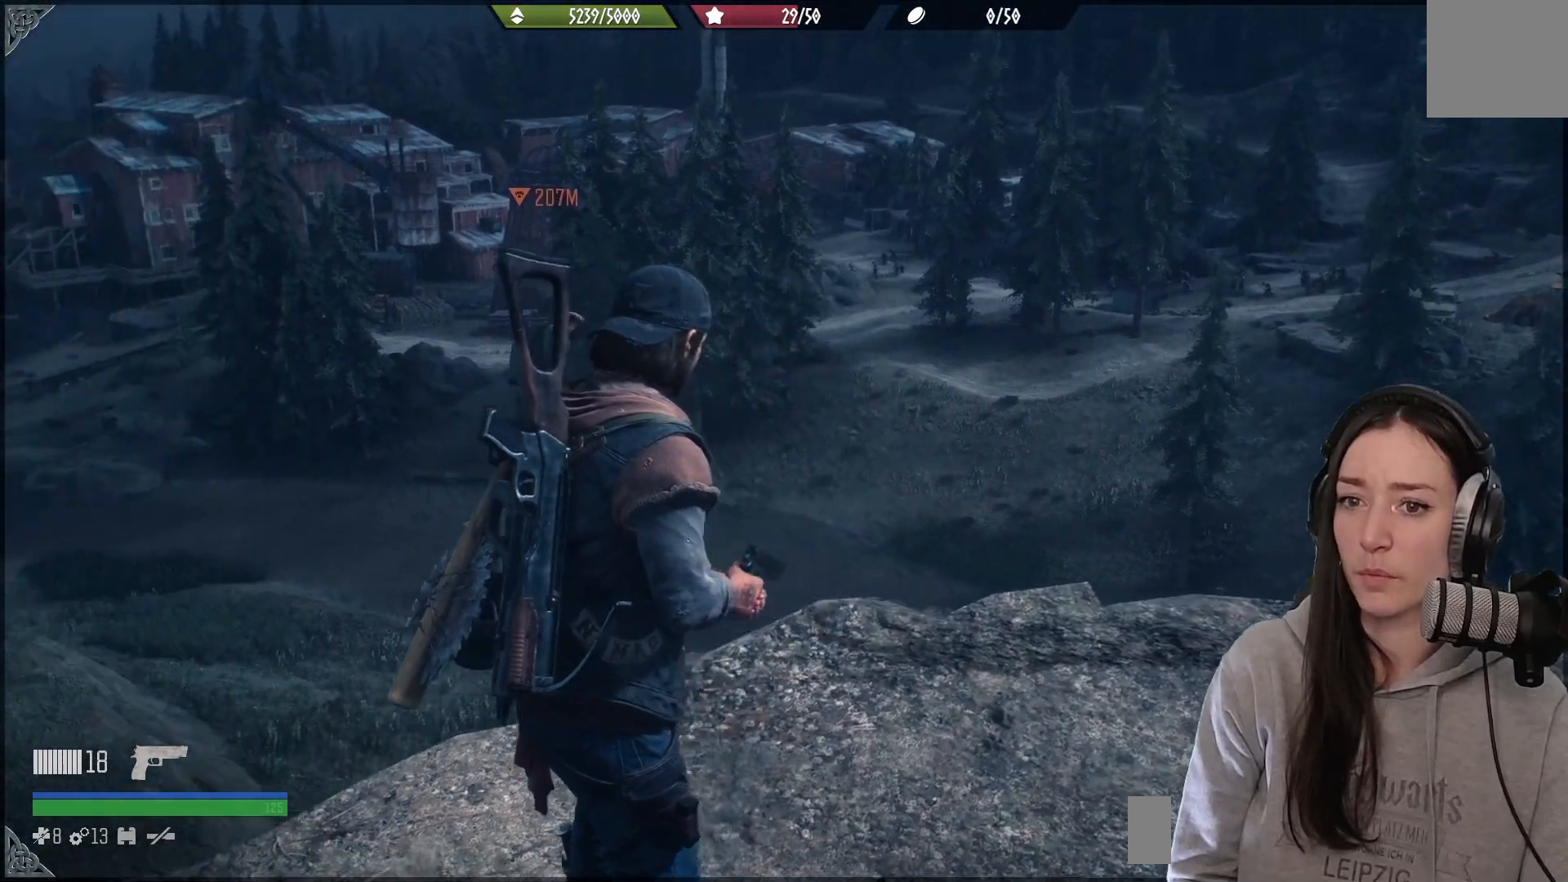
{"buttons": [], "left_stick": "center", "right_stick": "center", "events": [[183, "right_stick", "center"]]}
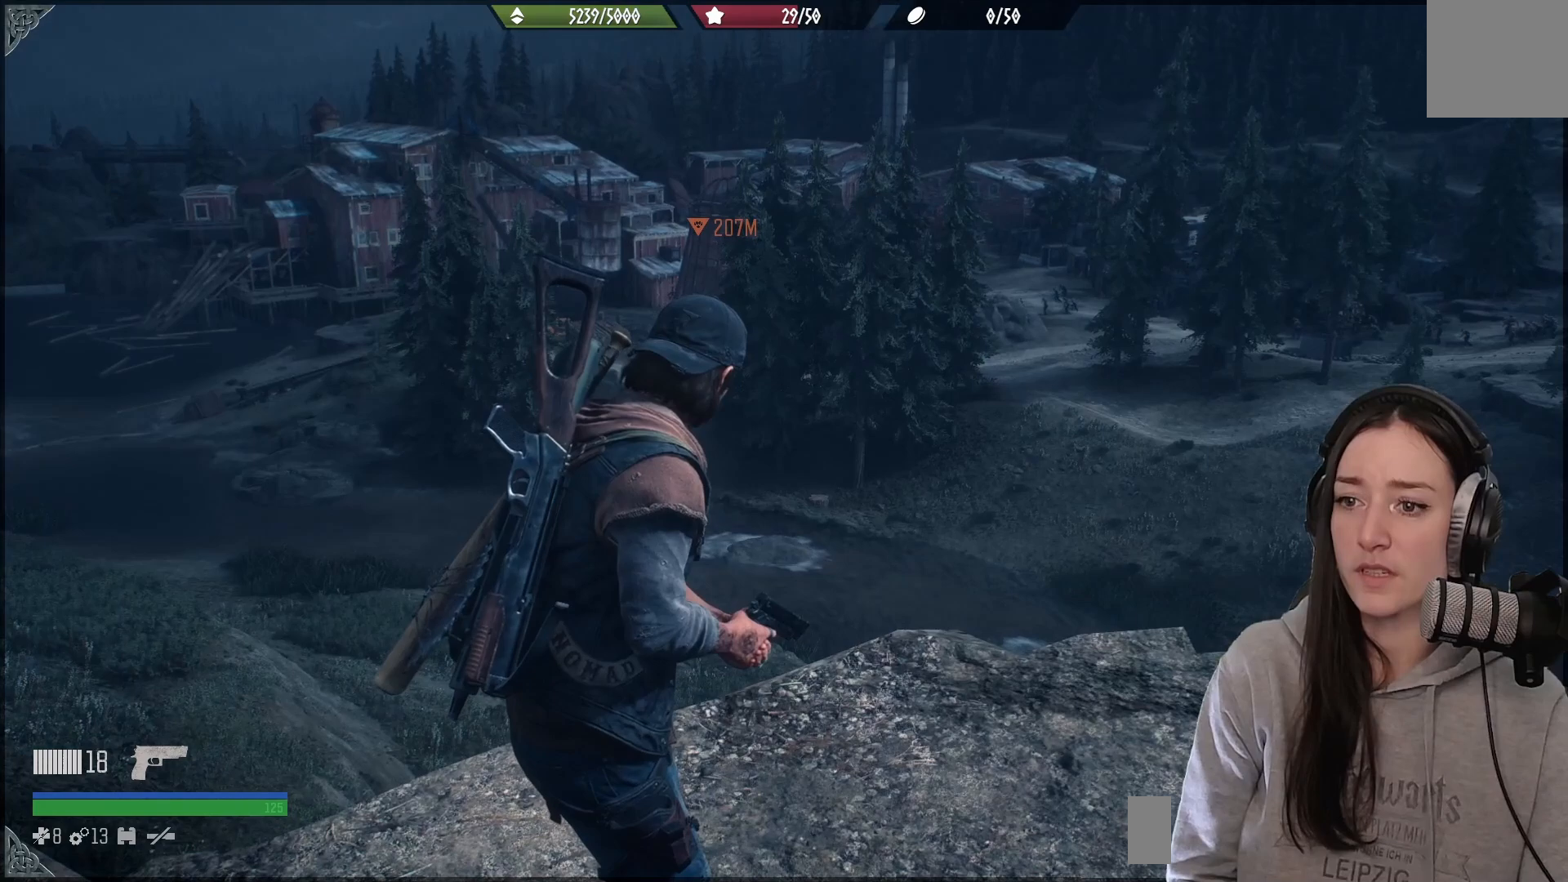
{"buttons": [], "left_stick": "center", "right_stick": "right", "events": [[250, "right_stick", "down-right"], [300, "right_stick", "right"]]}
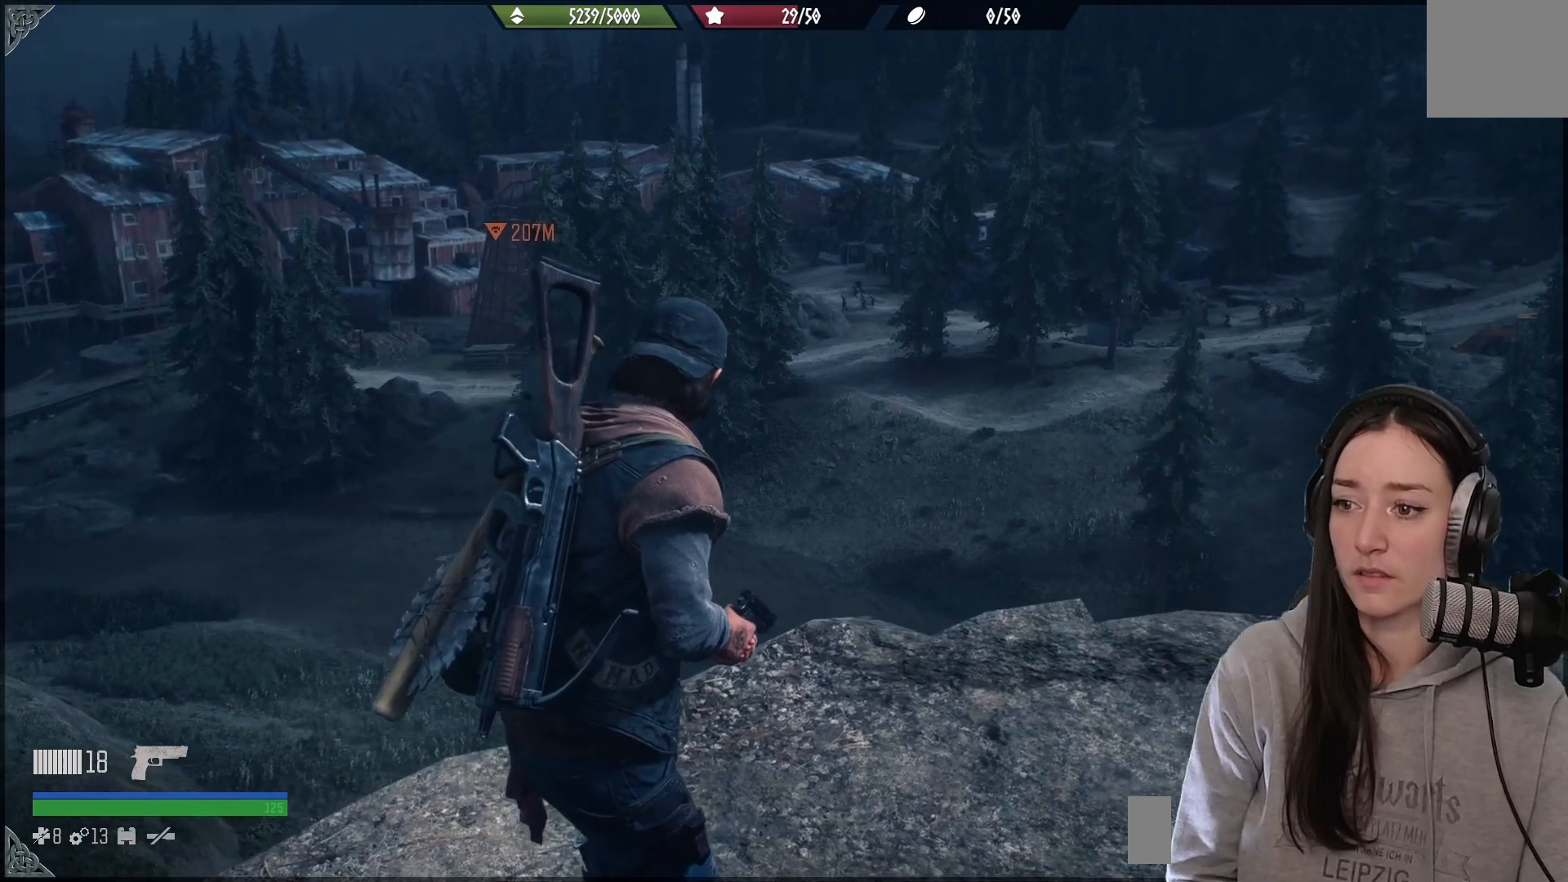
{"buttons": [], "left_stick": "center", "right_stick": "center", "events": [[17, "right_stick", "center"]]}
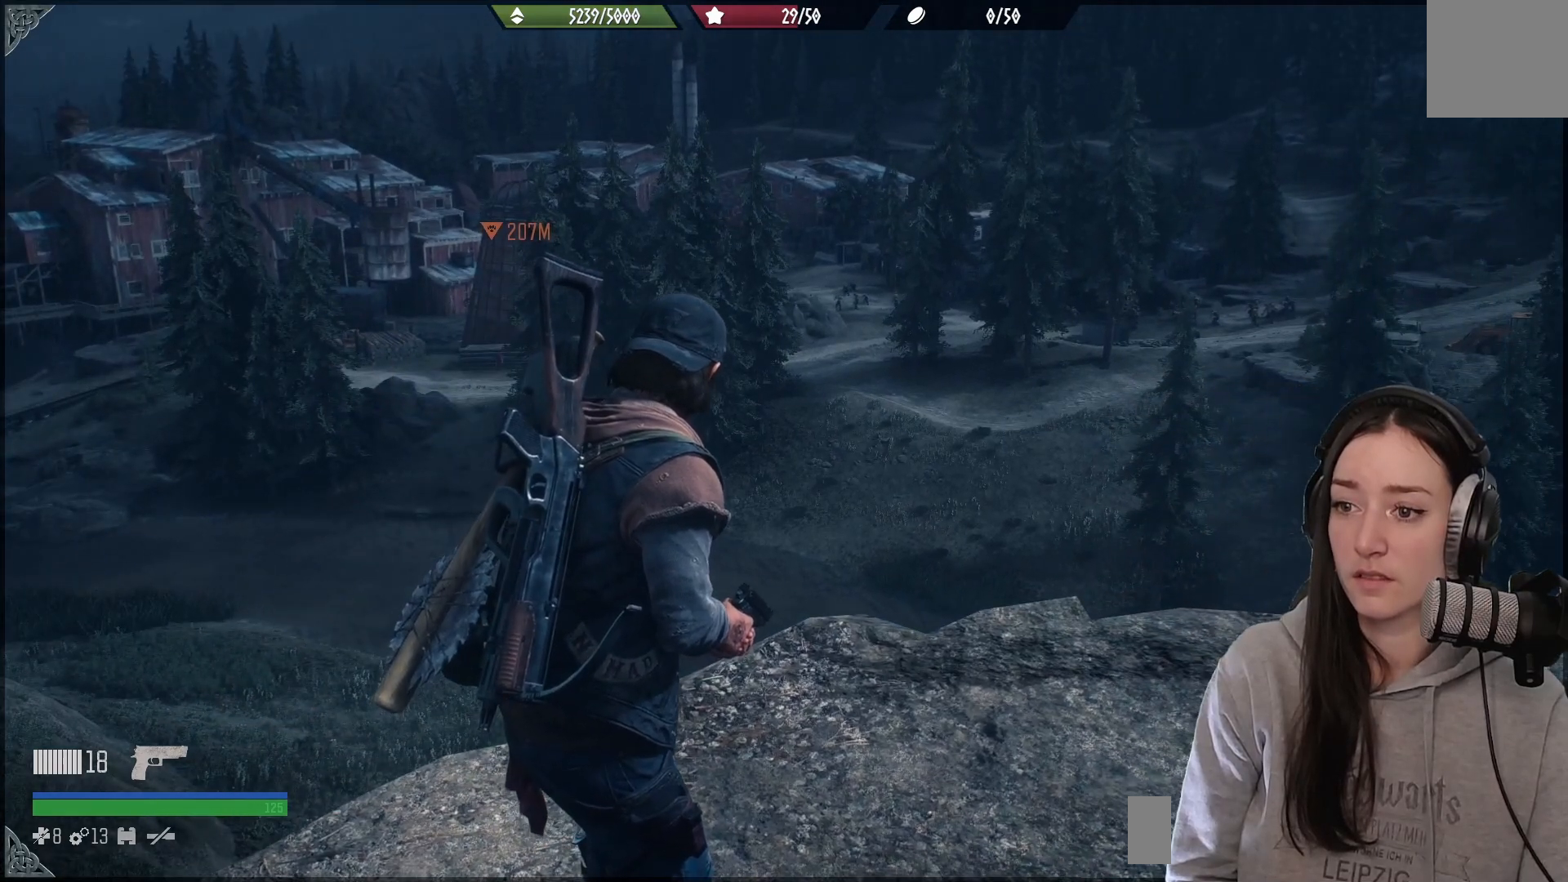
{"buttons": [], "left_stick": "center", "right_stick": "center", "events": []}
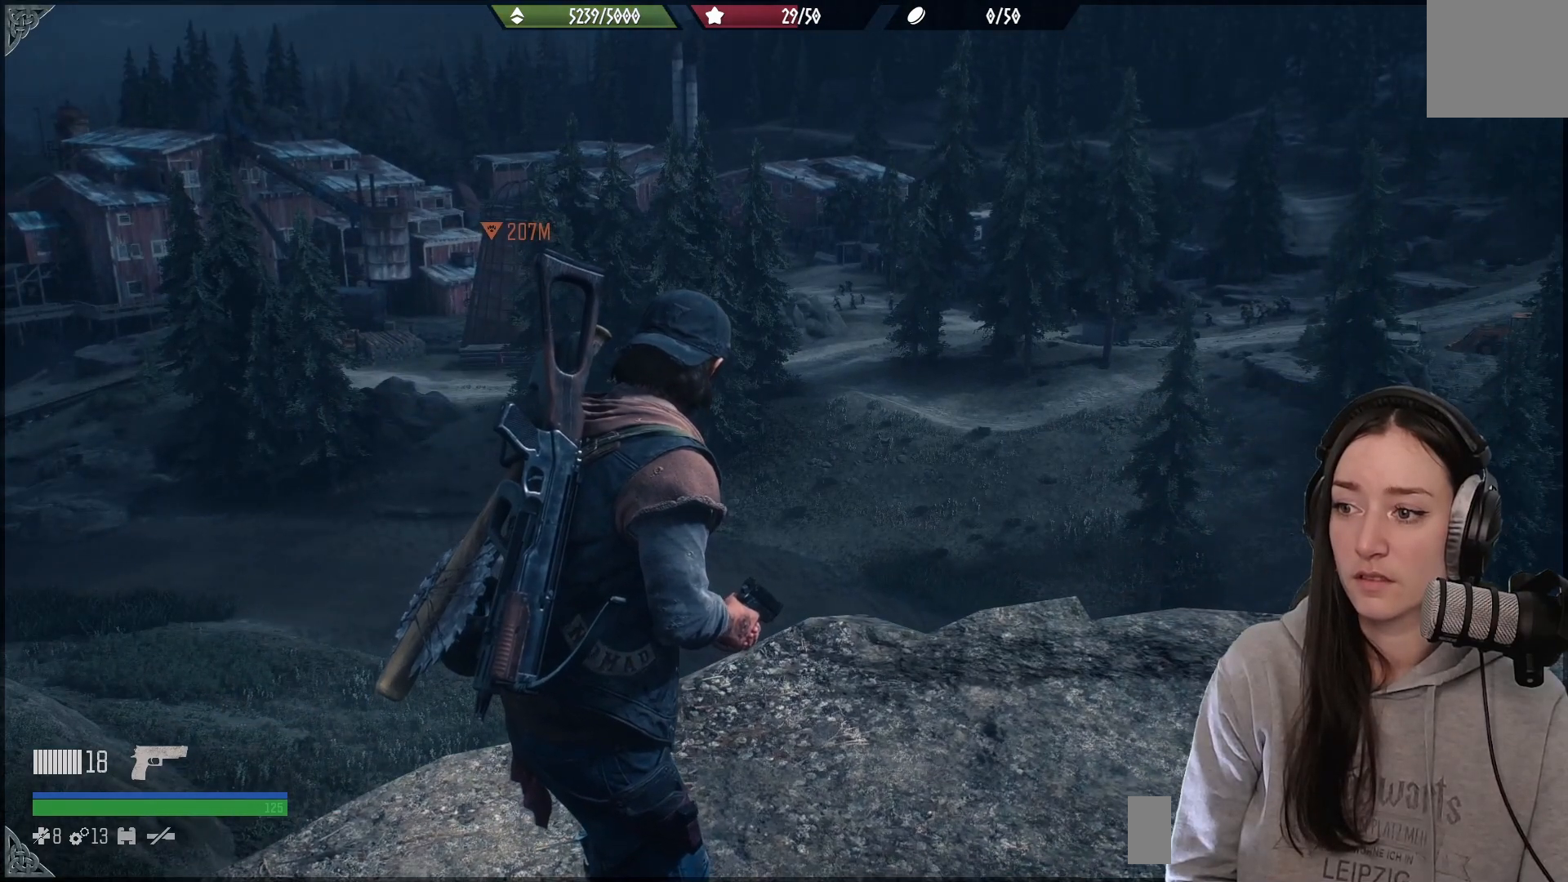
{"buttons": [], "left_stick": "center", "right_stick": "center", "events": []}
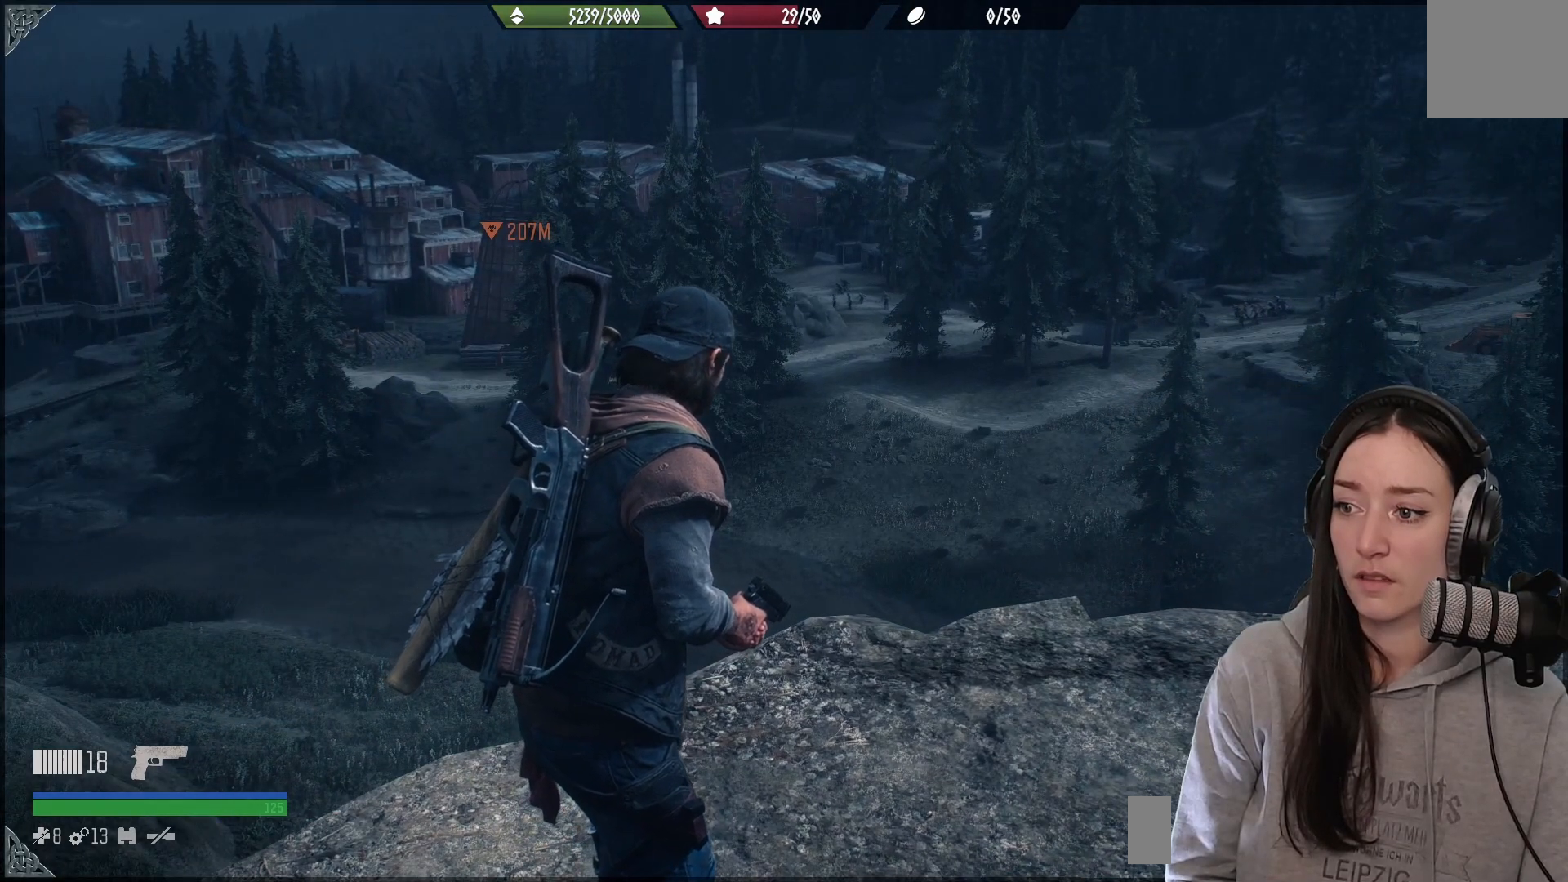
{"buttons": [], "left_stick": "center", "right_stick": "center", "events": []}
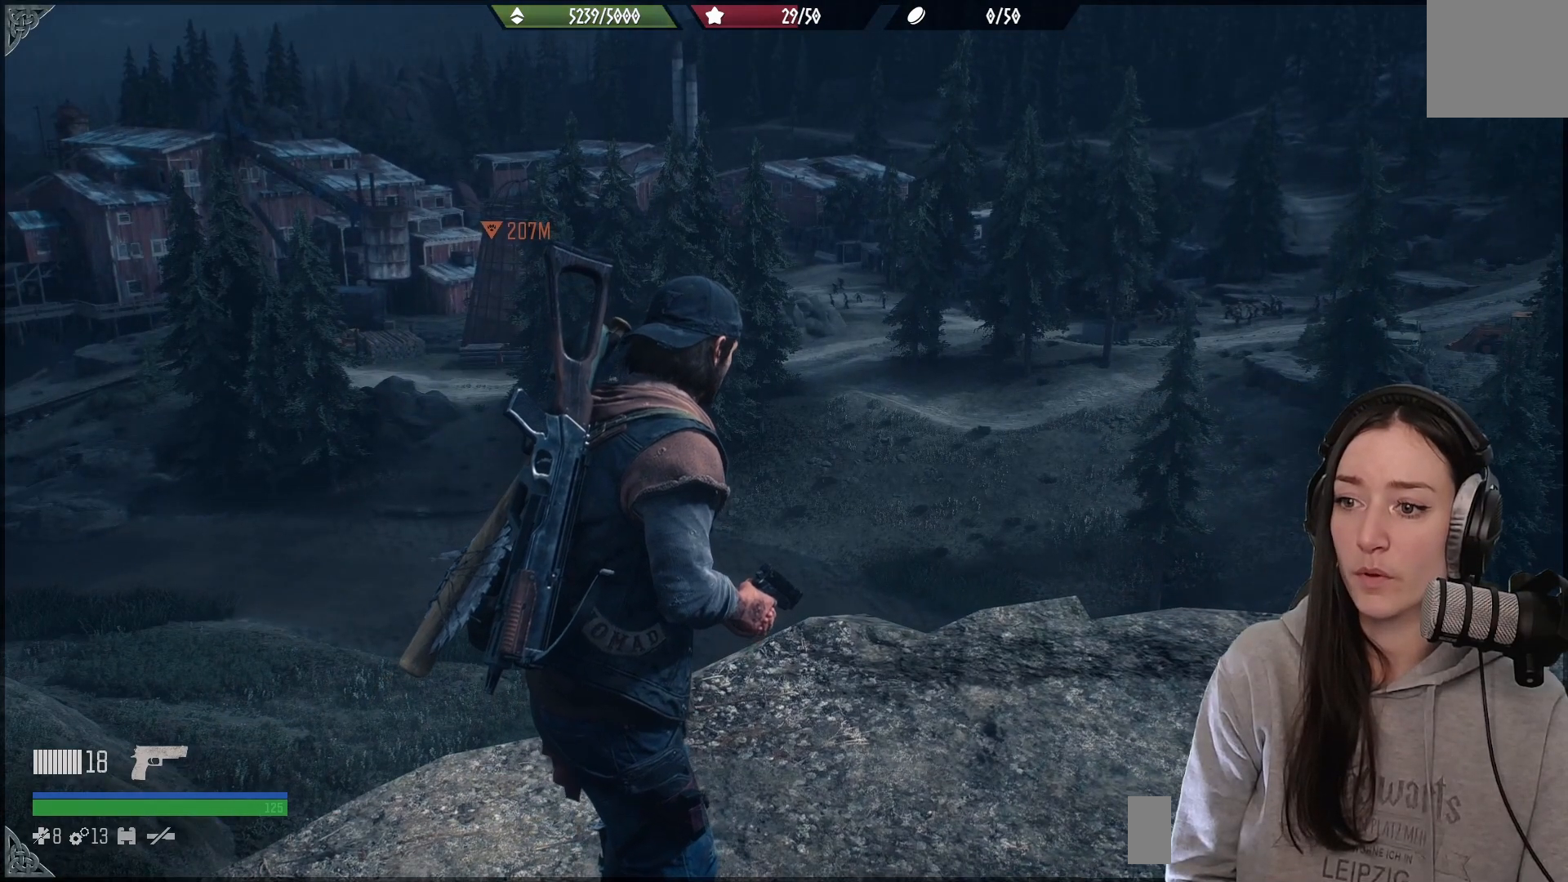
{"buttons": [], "left_stick": "center", "right_stick": "center", "events": []}
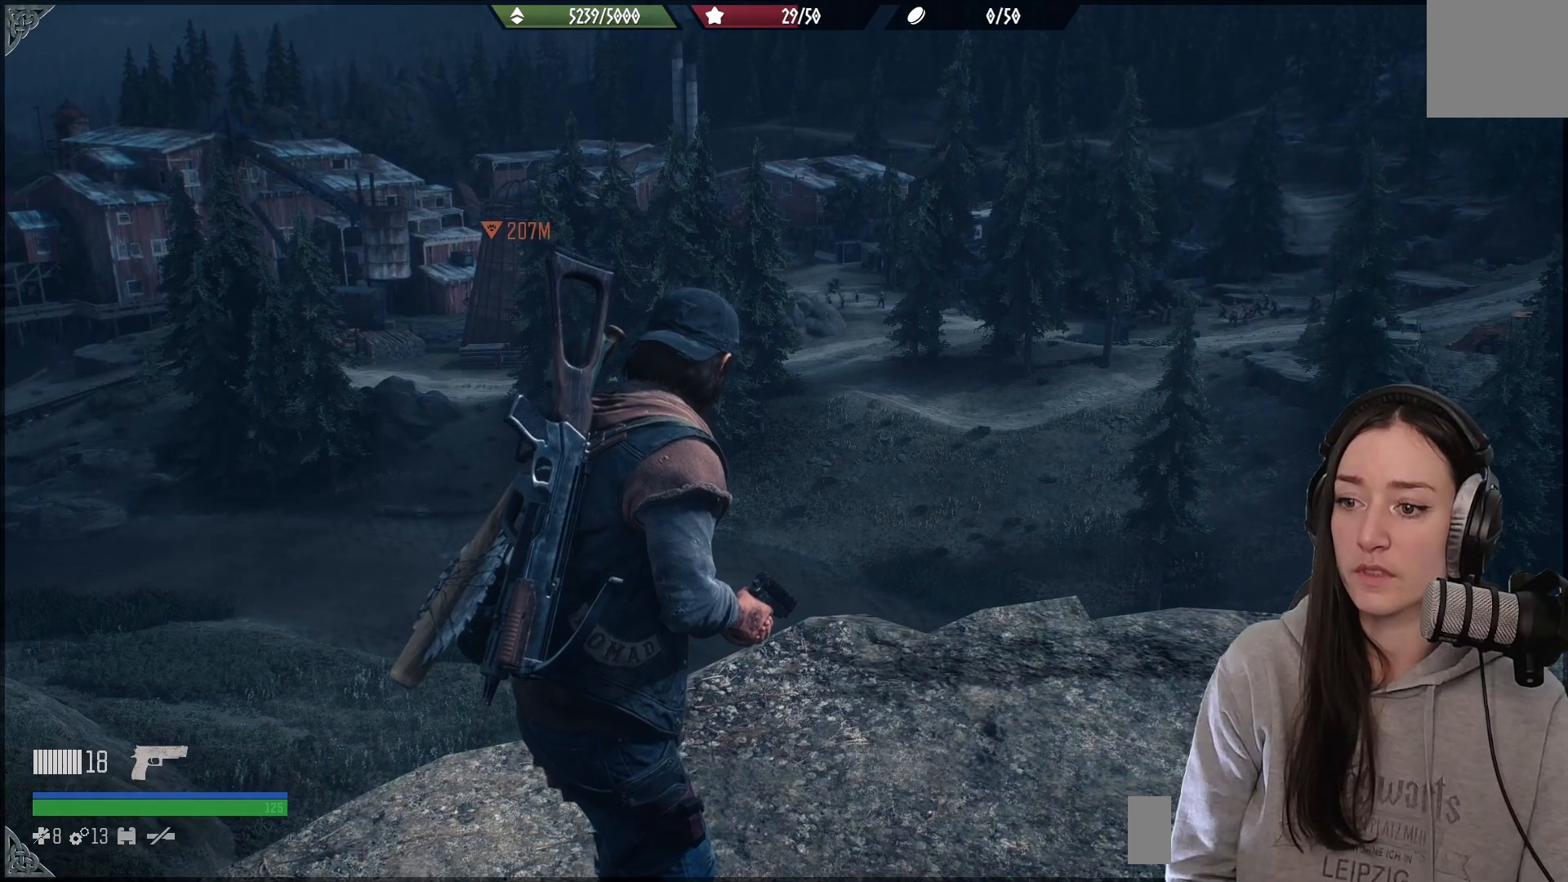
{"buttons": [], "left_stick": "center", "right_stick": "left", "events": [[33, "right_stick", "down-right"], [83, "right_stick", "up-right"], [183, "right_stick", "down"], [250, "right_stick", "center"], [333, "left_stick", "up-left"], [333, "right_stick", "left"], [433, "left_stick", "center"]]}
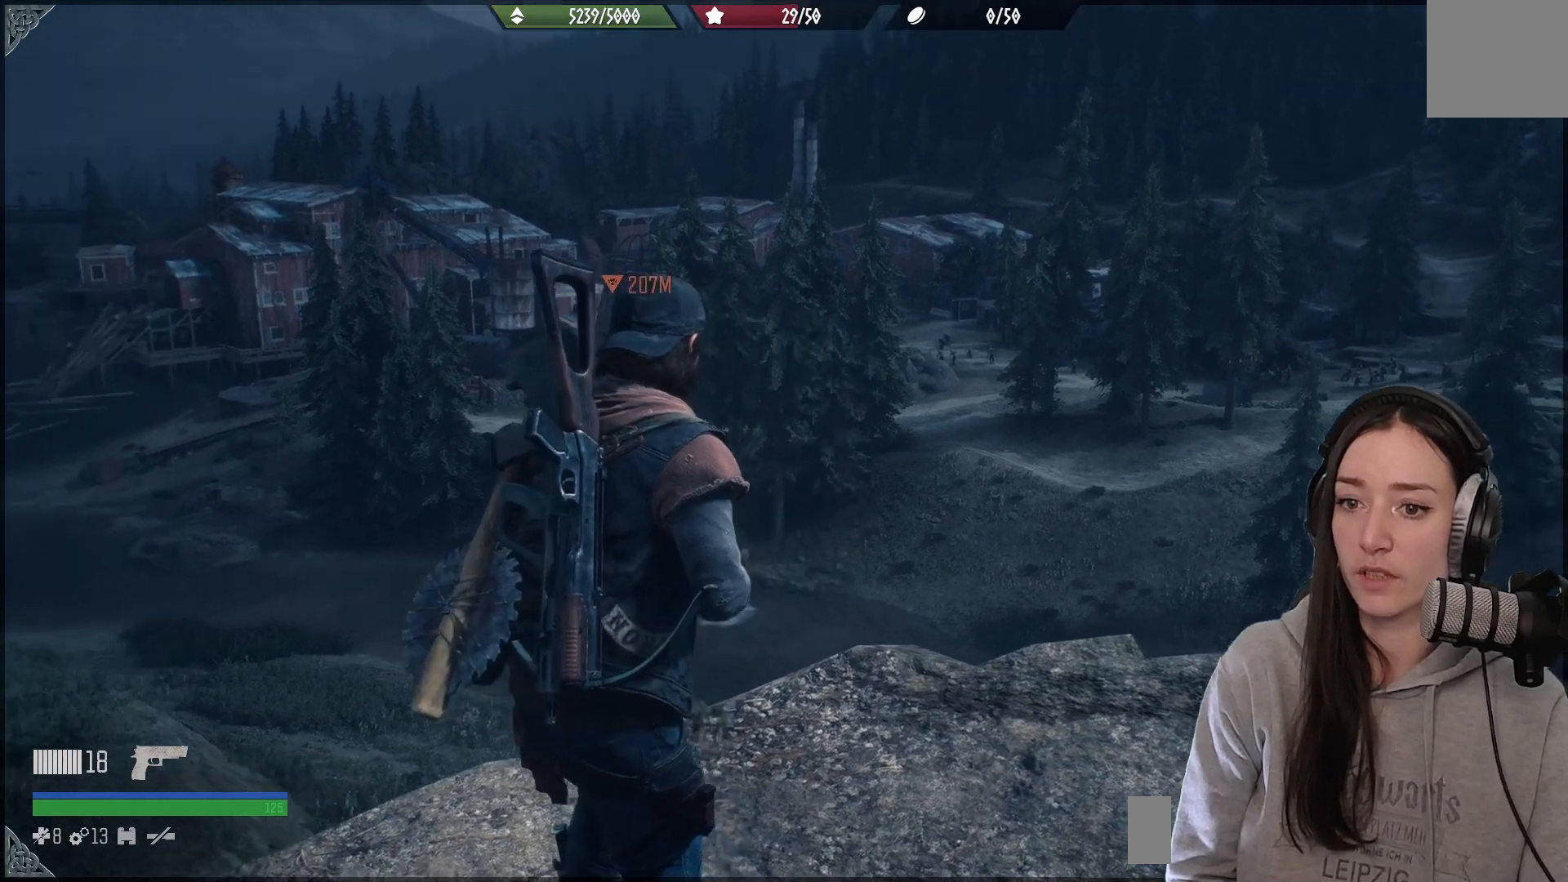
{"buttons": ["L2"], "left_stick": "center", "right_stick": "center", "events": [[133, "right_stick", "center"], [167, "L2", "down"]]}
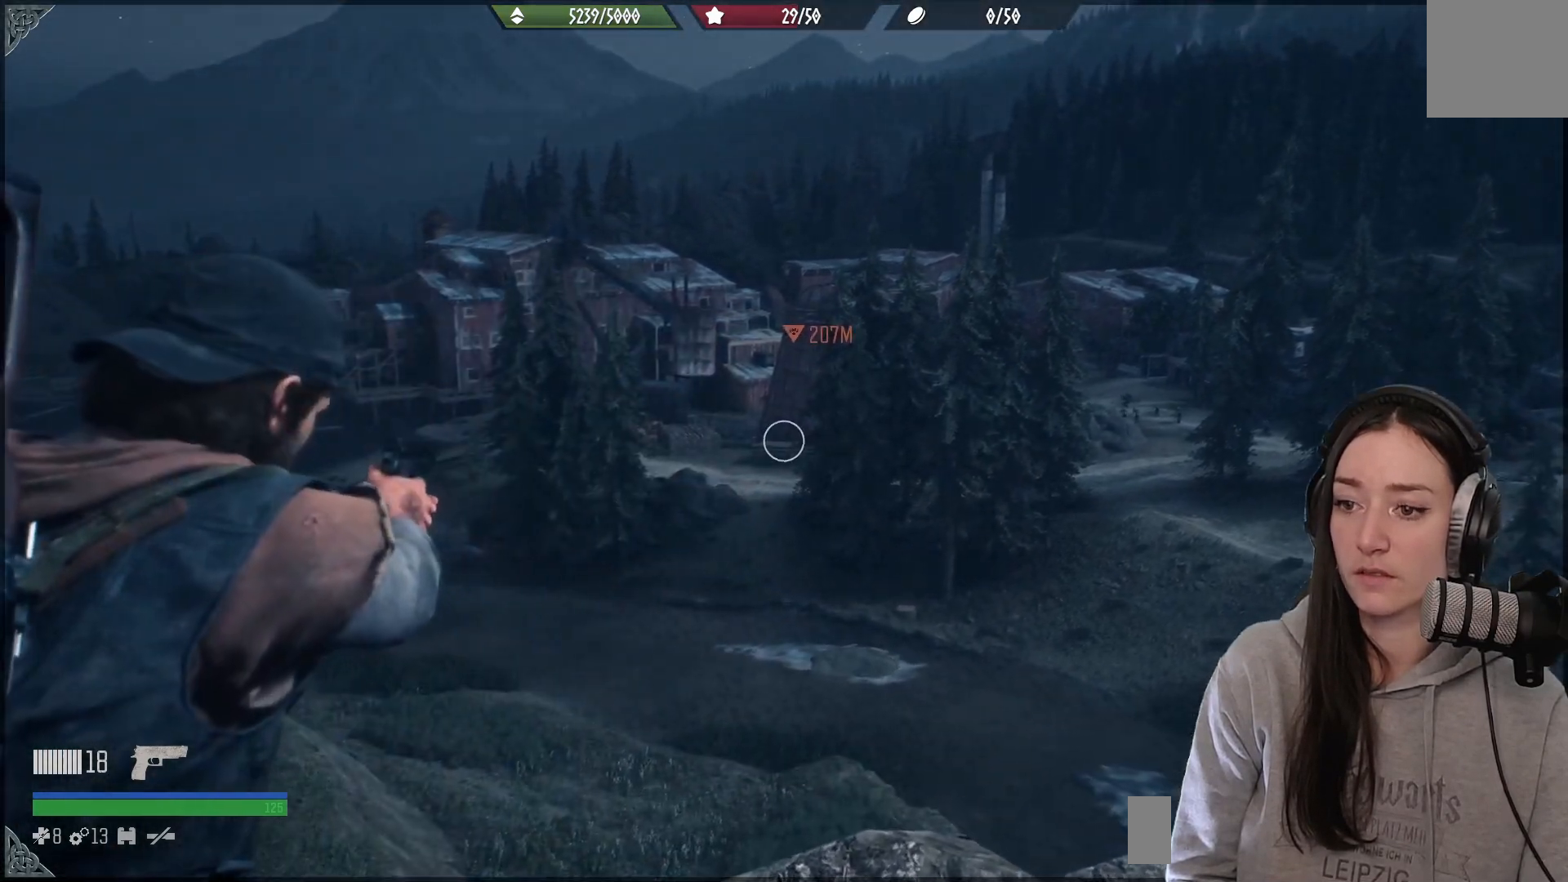
{"buttons": [], "left_stick": "center", "right_stick": "center", "events": [[117, "L2", "up"]]}
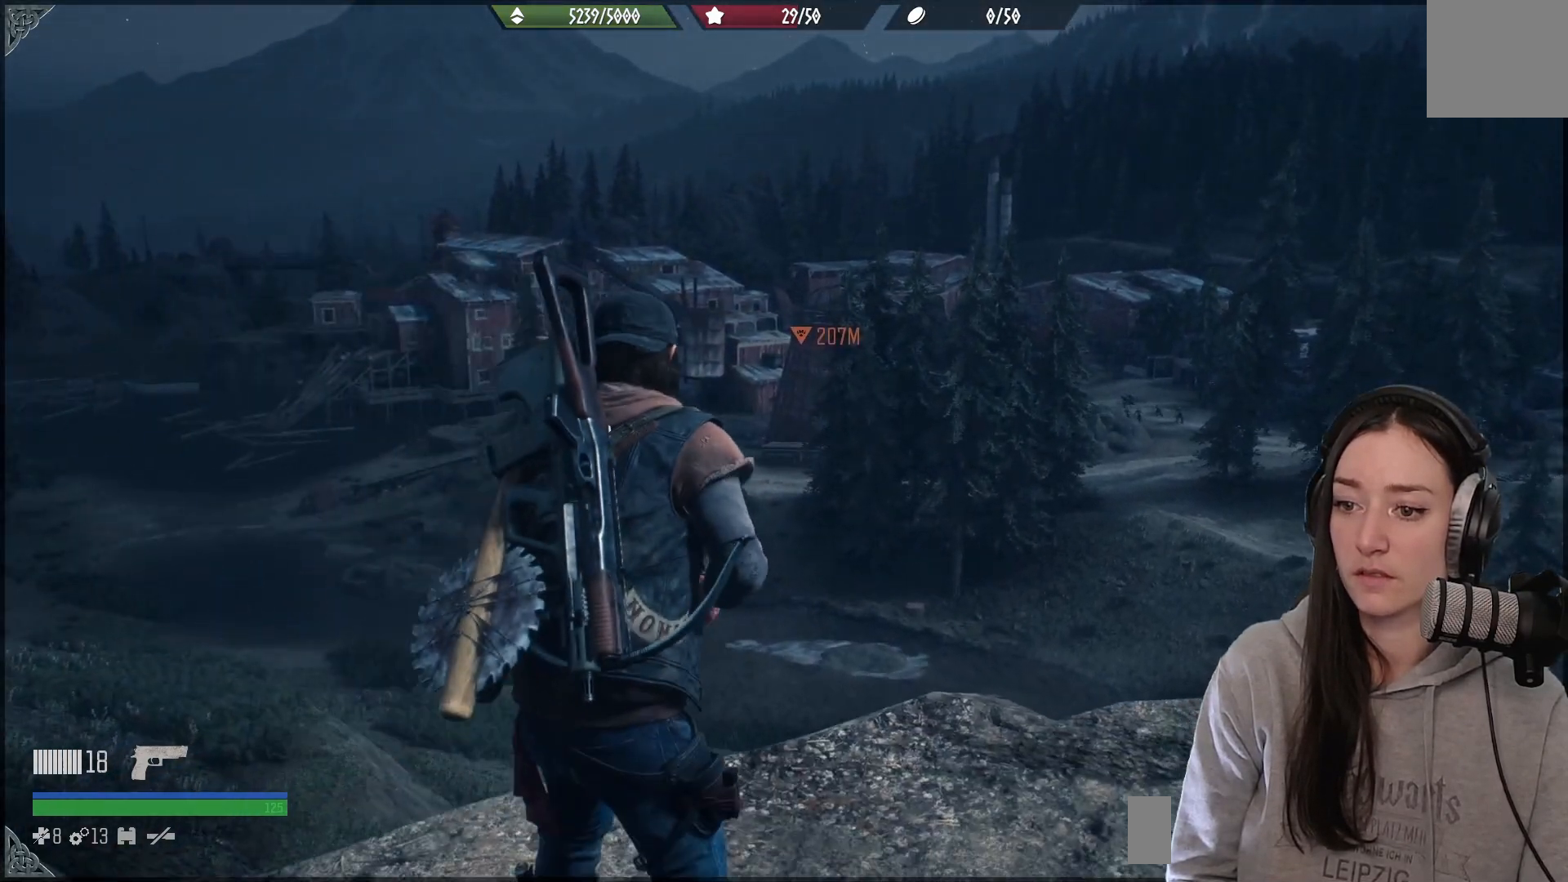
{"buttons": ["X"], "left_stick": "center", "right_stick": "center", "events": [[33, "right_stick", "down-right"], [300, "right_stick", "center"], [450, "X", "down"]]}
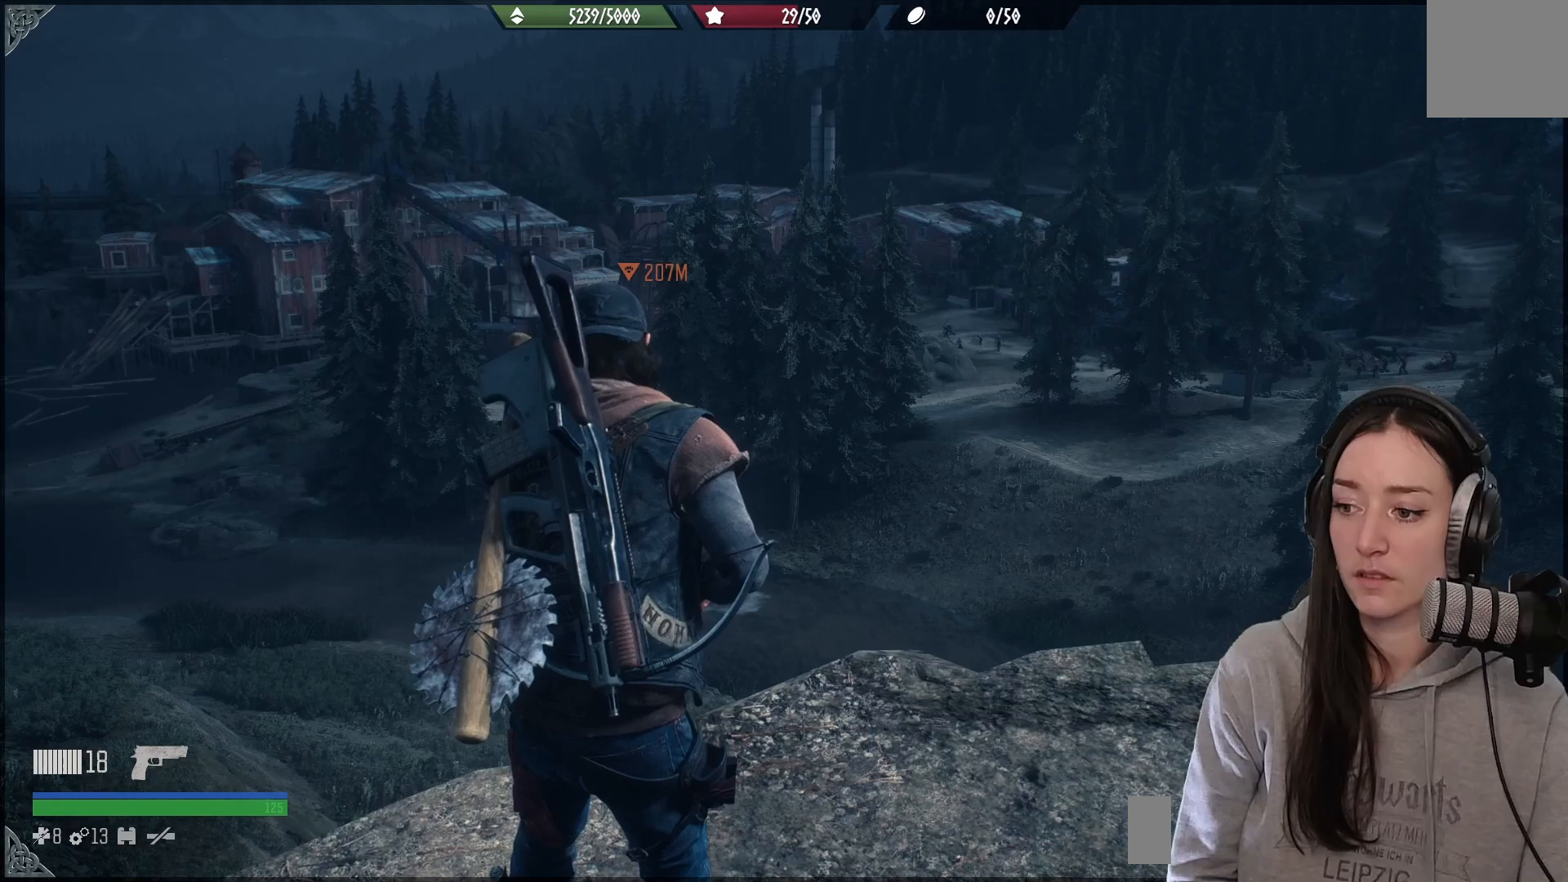
{"buttons": [], "left_stick": "center", "right_stick": "center", "events": [[67, "X", "up"]]}